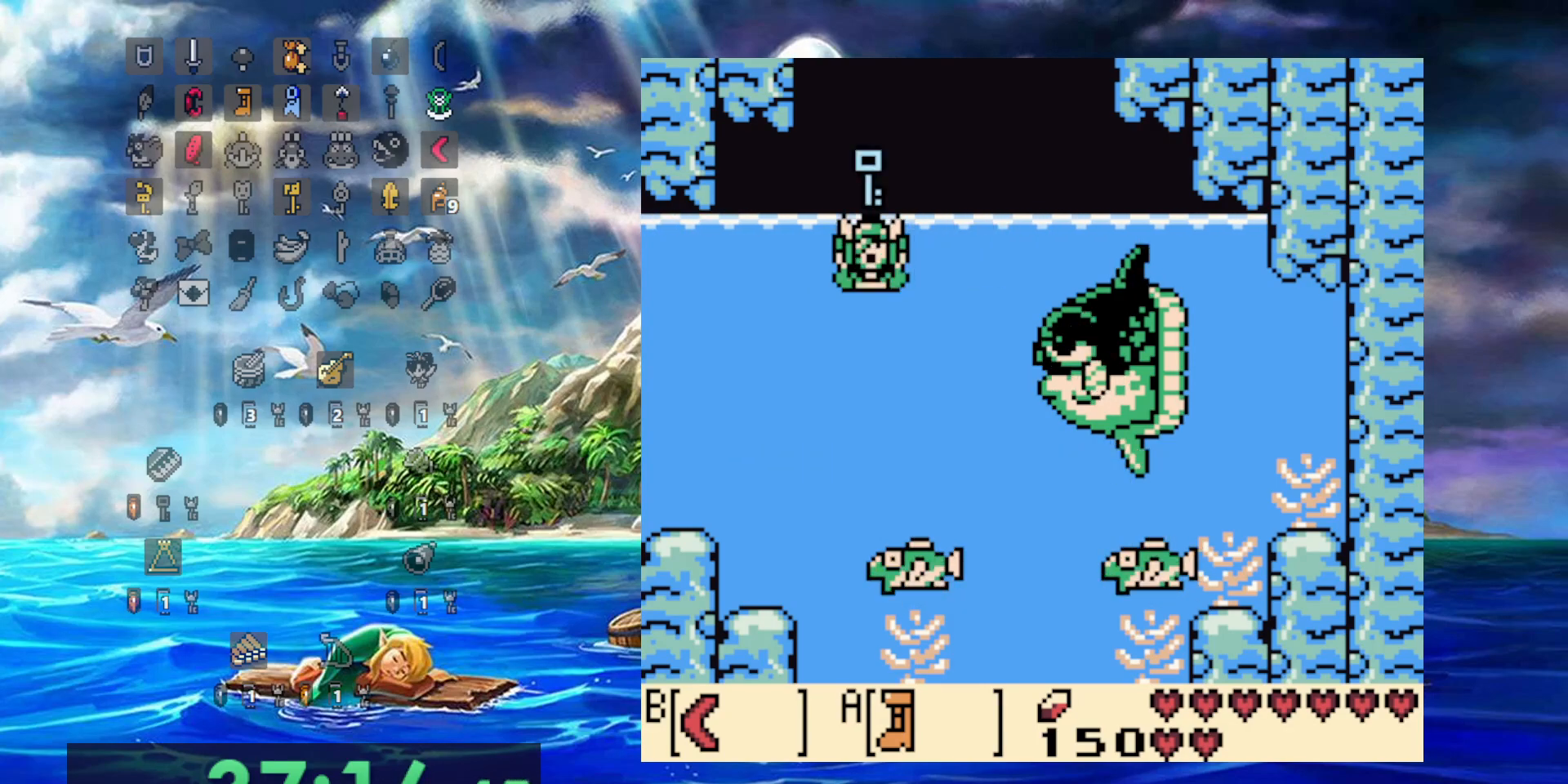
Gameplay with a controller (Nintendo layout); each line is a JSON object with the inputs held at the frame after it (dt_ms = milliseconds from this image to that frame). "events" lists button and stick changes between this image and that frame as [ms after this image, input, new state], when the widget could be followed in between. Not read: DPAD_DOWN DPAD_UP L3 R3 START.
{"dt_ms": 500, "buttons": ["A"], "events": [[100, "A", "down"], [167, "A", "up"], [233, "A", "down"], [350, "A", "up"], [450, "A", "down"]]}
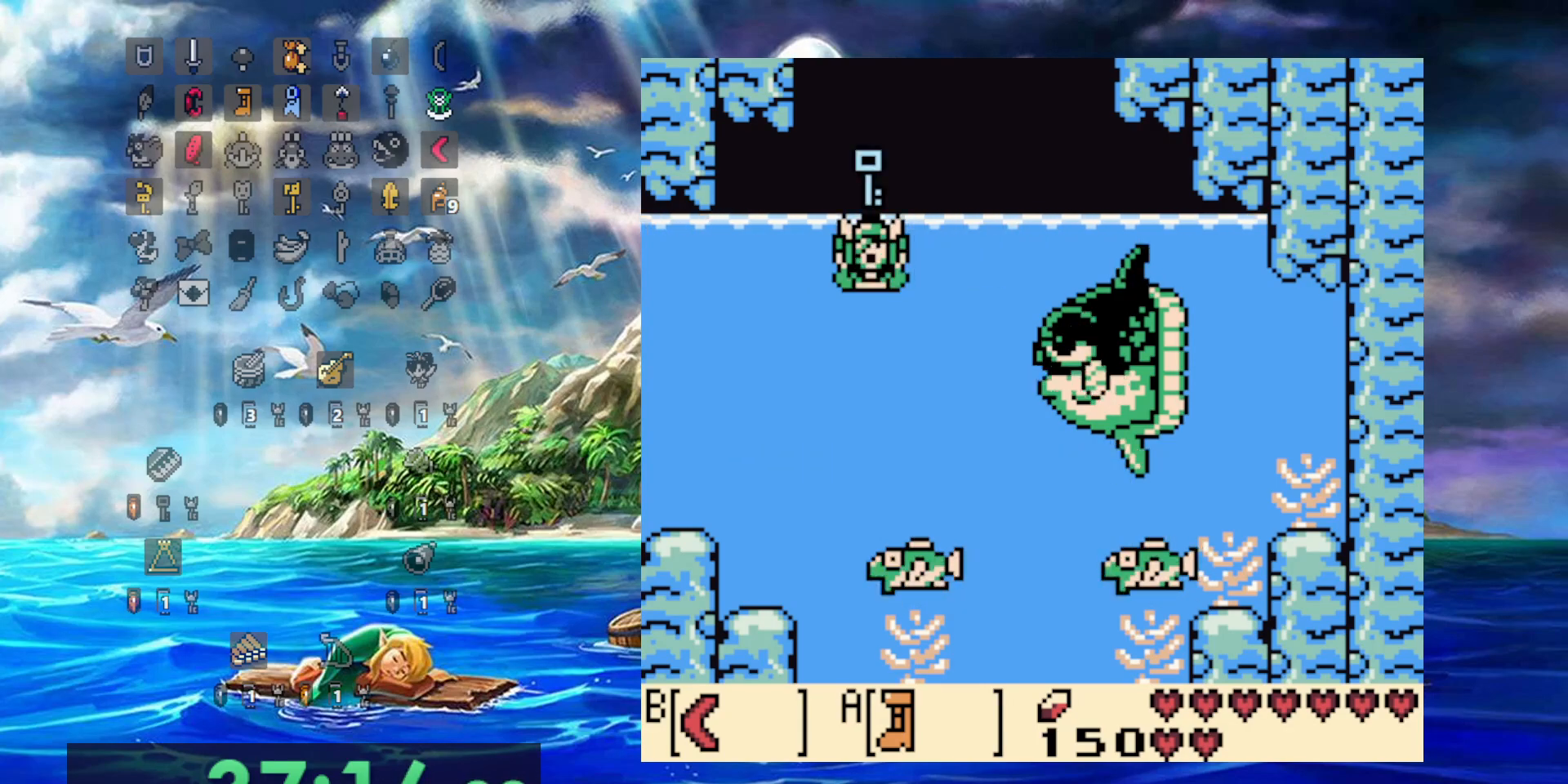
{"dt_ms": 500, "buttons": [], "events": [[300, "A", "up"]]}
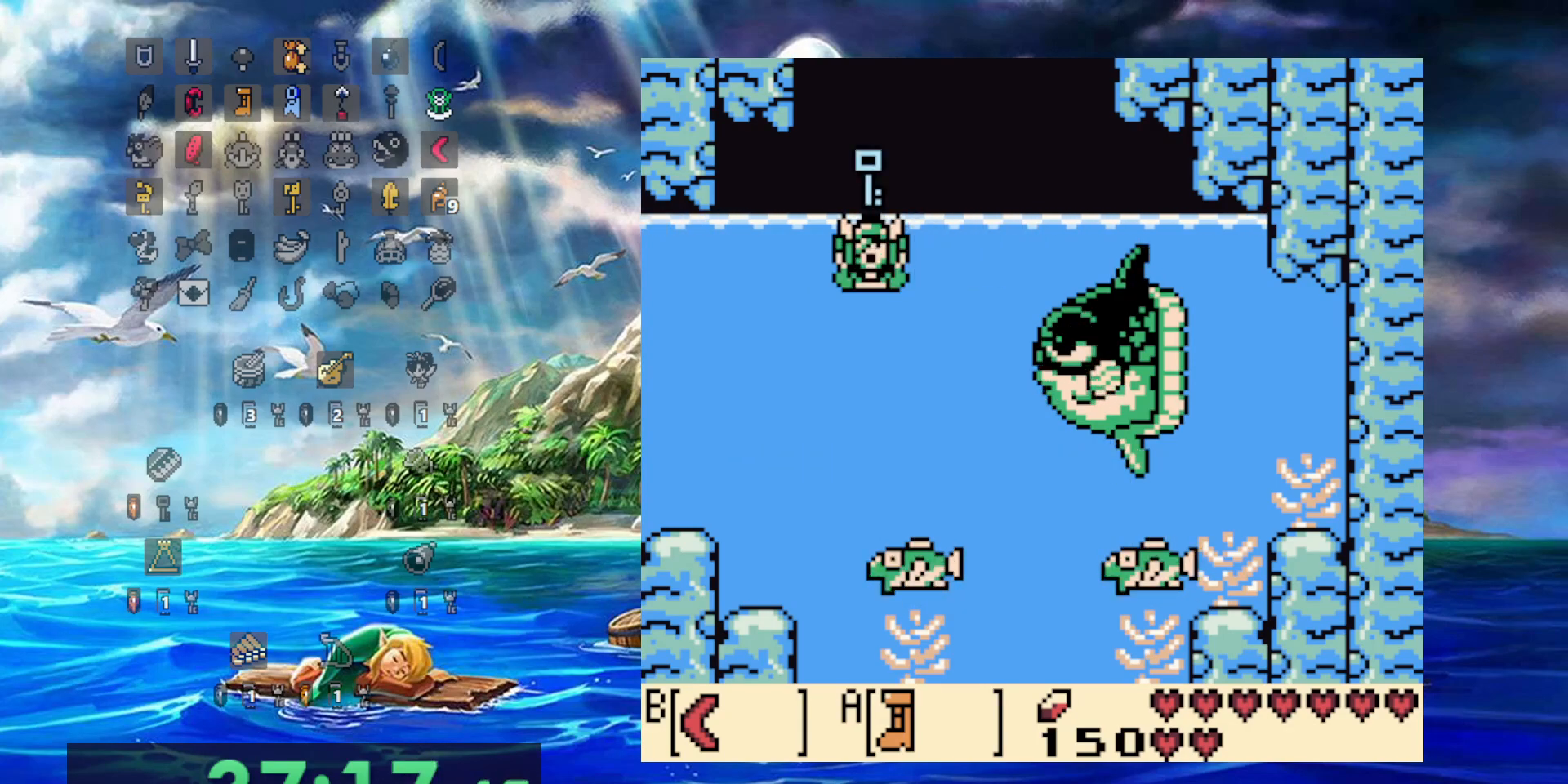
{"dt_ms": 500, "buttons": [], "events": []}
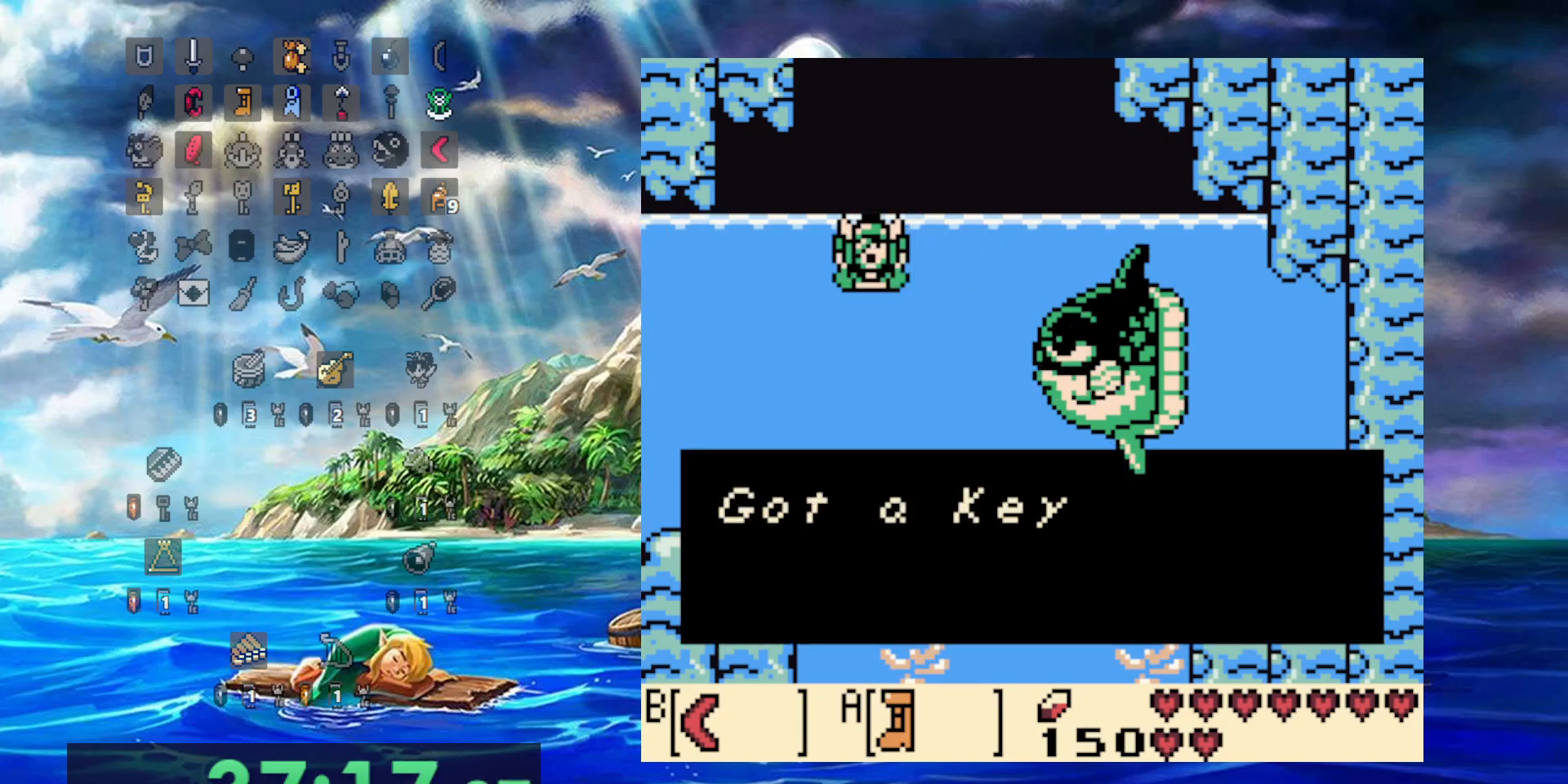
{"dt_ms": 1000, "buttons": [], "events": [[383, "A", "down"], [383, "B", "down"], [850, "B", "up"], [867, "A", "up"]]}
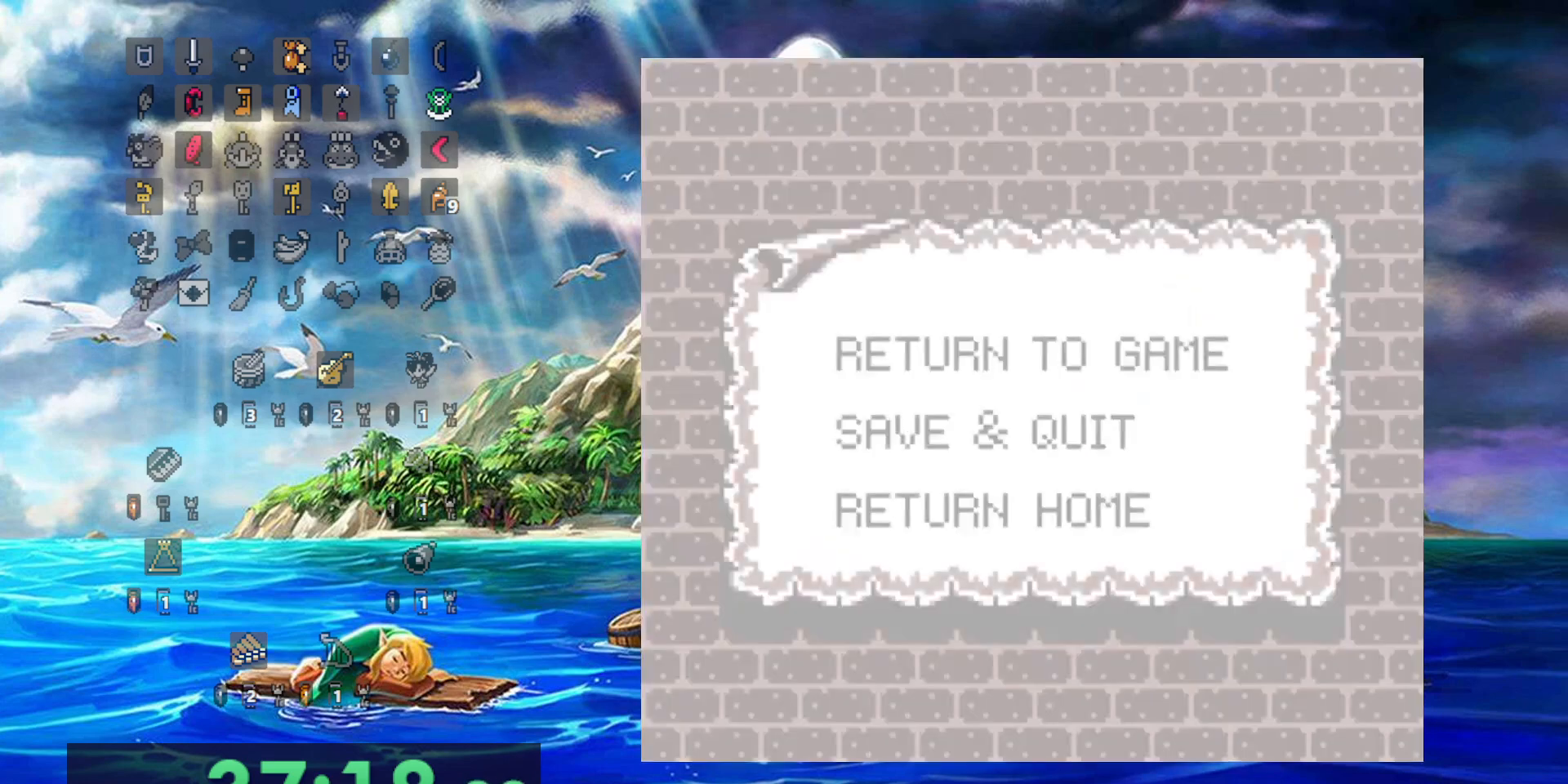
{"dt_ms": 500, "buttons": [], "events": [[300, "A", "down"], [433, "A", "up"]]}
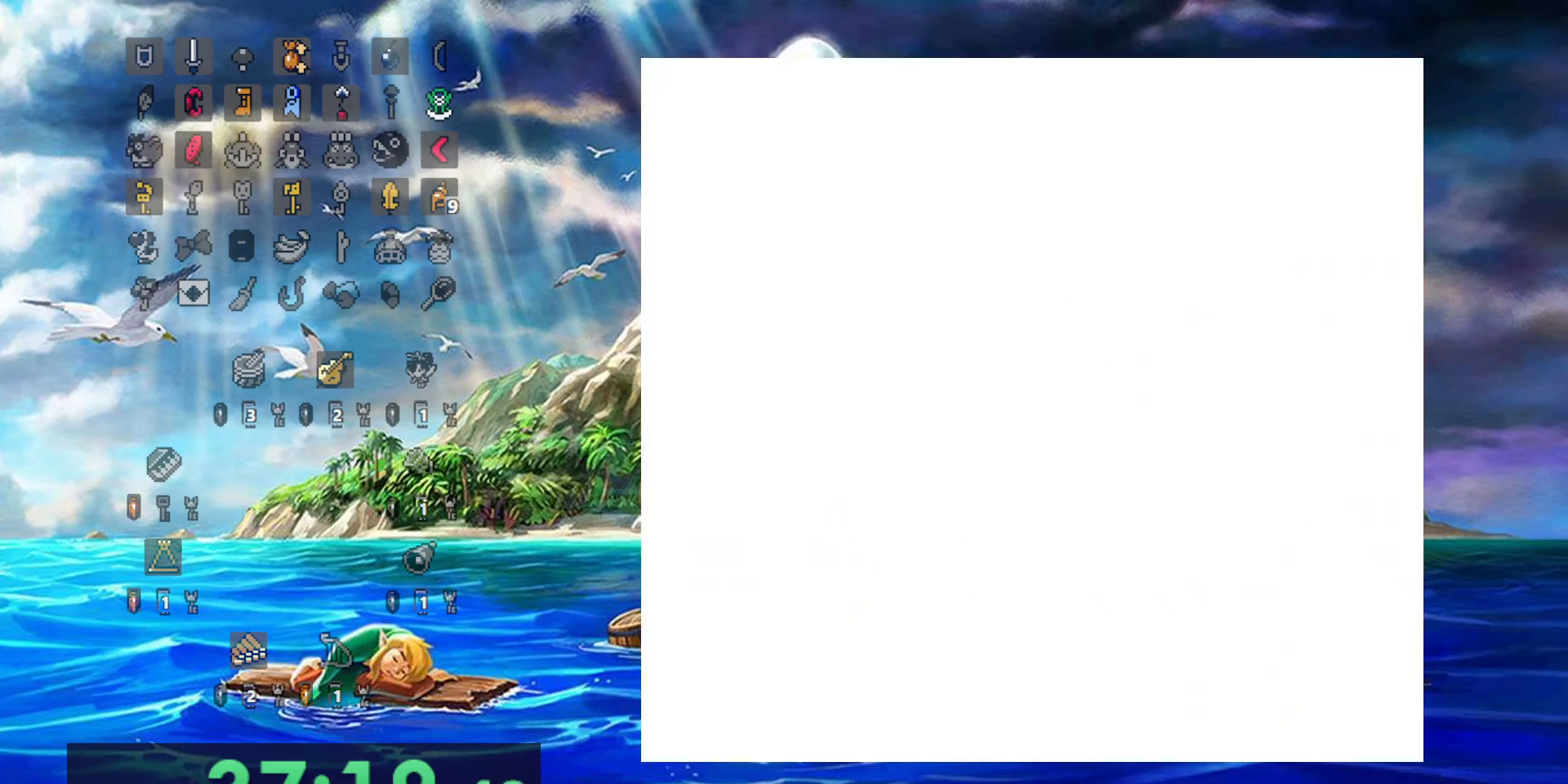
{"dt_ms": 500, "buttons": [], "events": []}
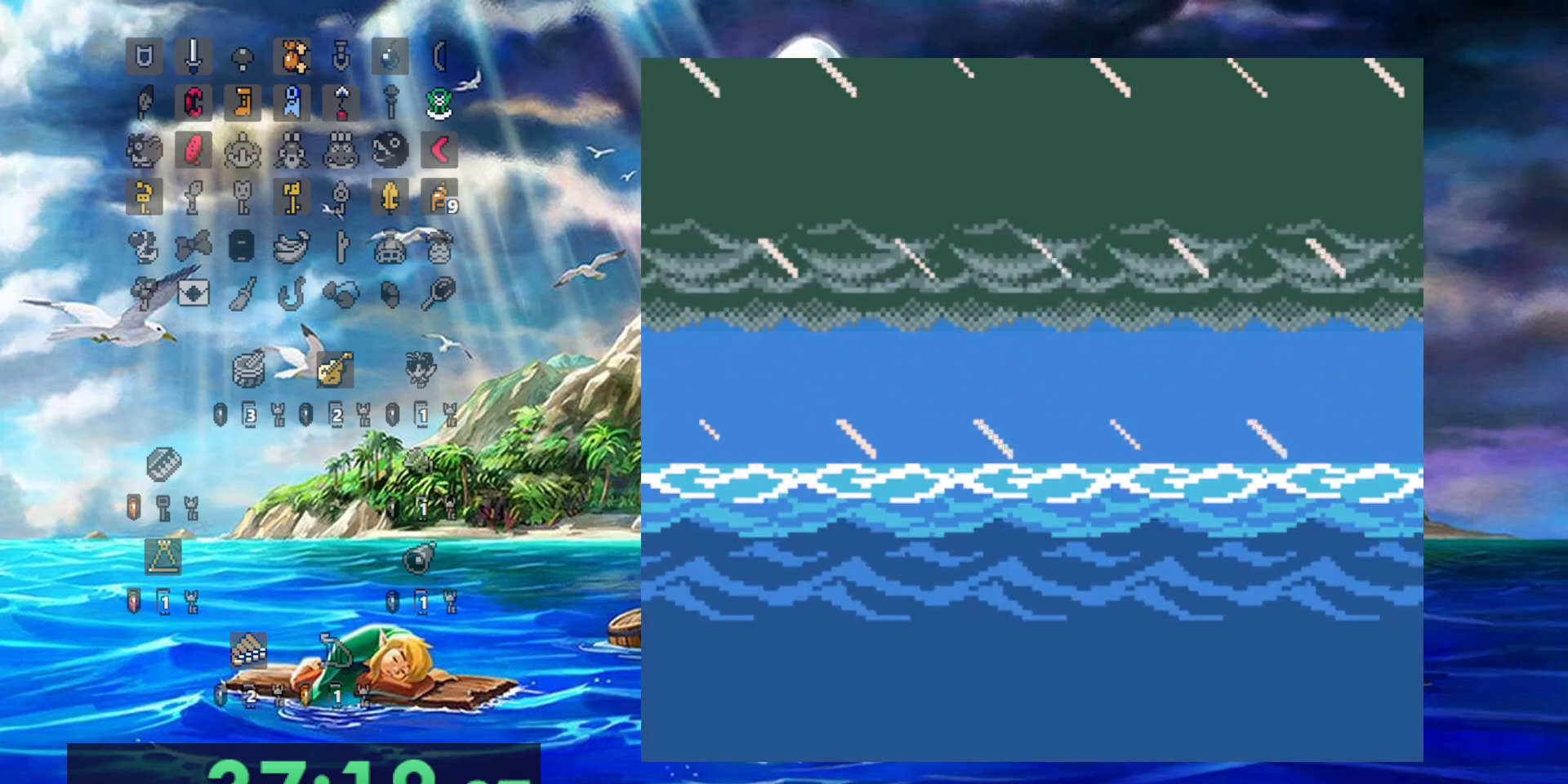
{"dt_ms": 500, "buttons": [], "events": []}
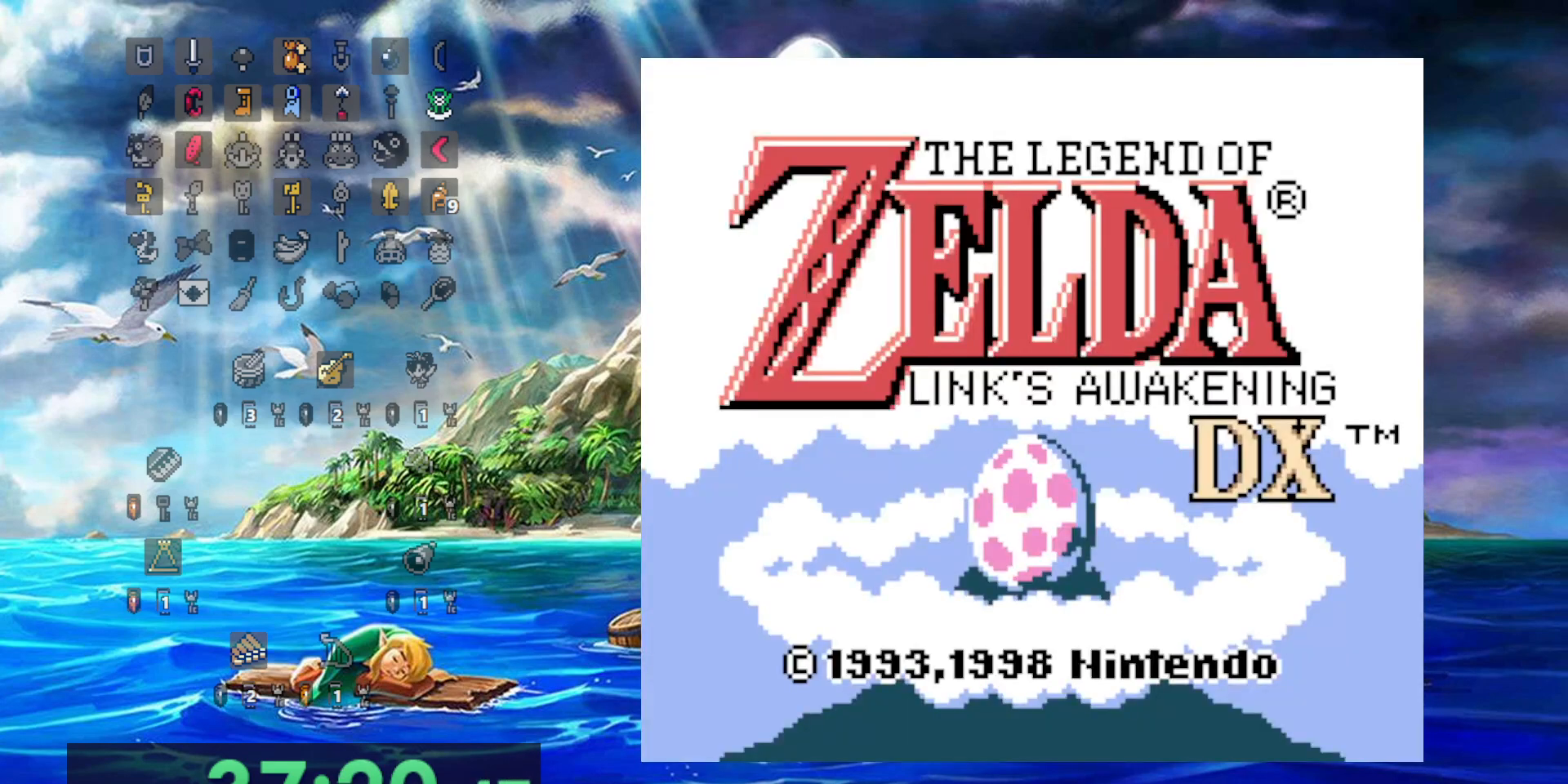
{"dt_ms": 500, "buttons": [], "events": []}
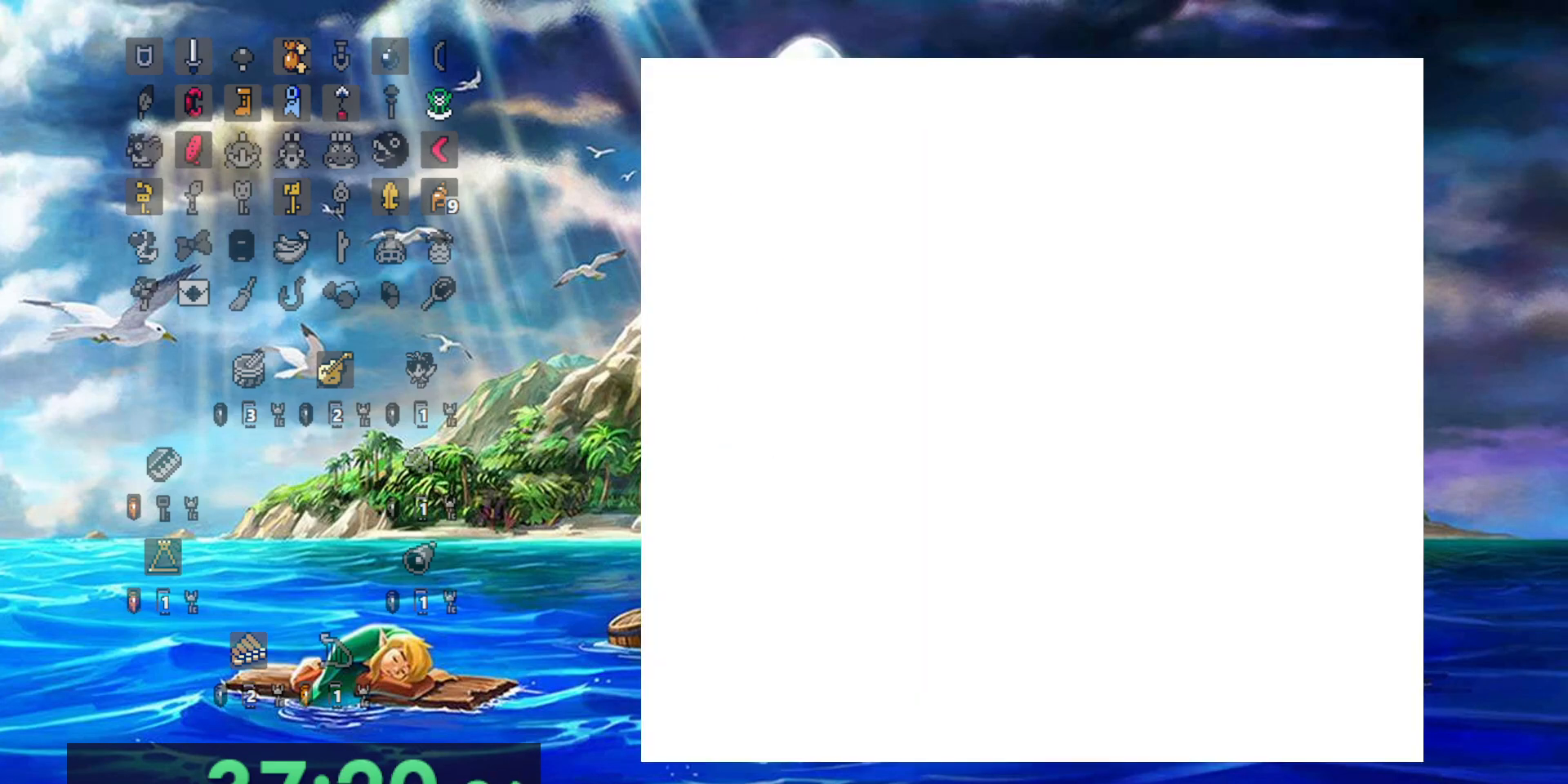
{"dt_ms": 500, "buttons": [], "events": []}
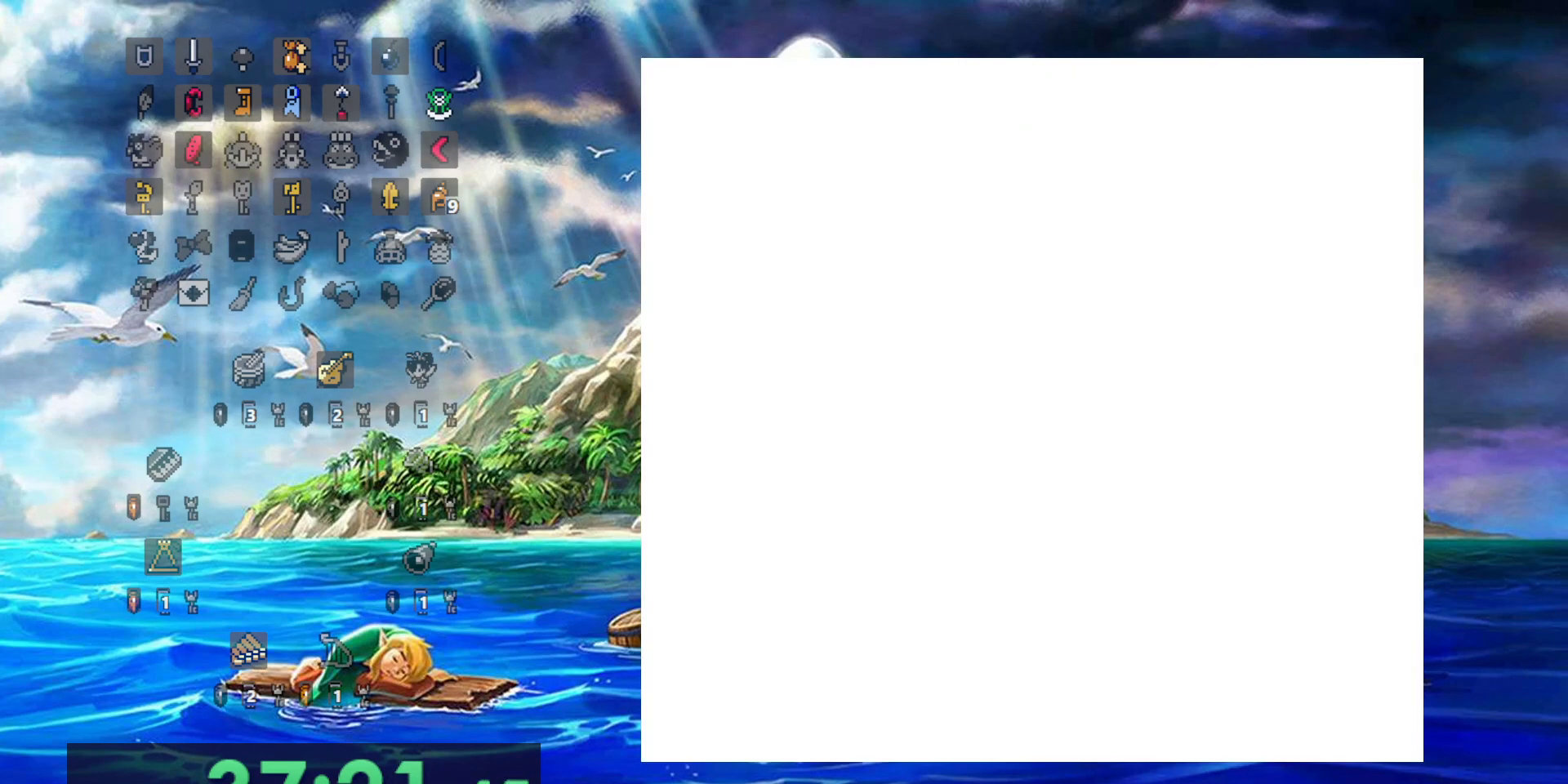
{"dt_ms": 500, "buttons": [], "events": []}
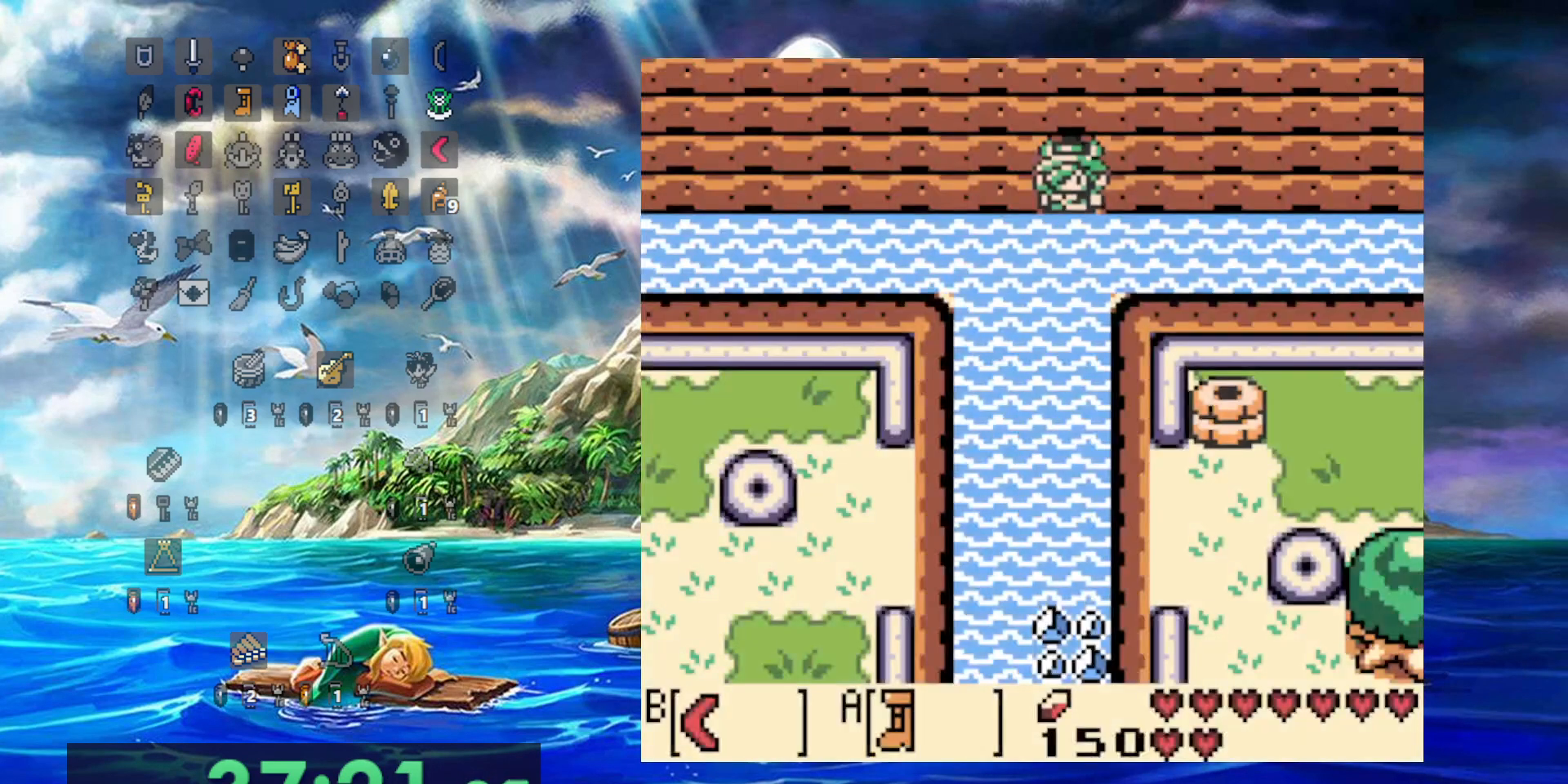
{"dt_ms": 500, "buttons": ["A", "DPAD_LEFT"], "events": [[317, "DPAD_LEFT", "down"], [417, "A", "down"]]}
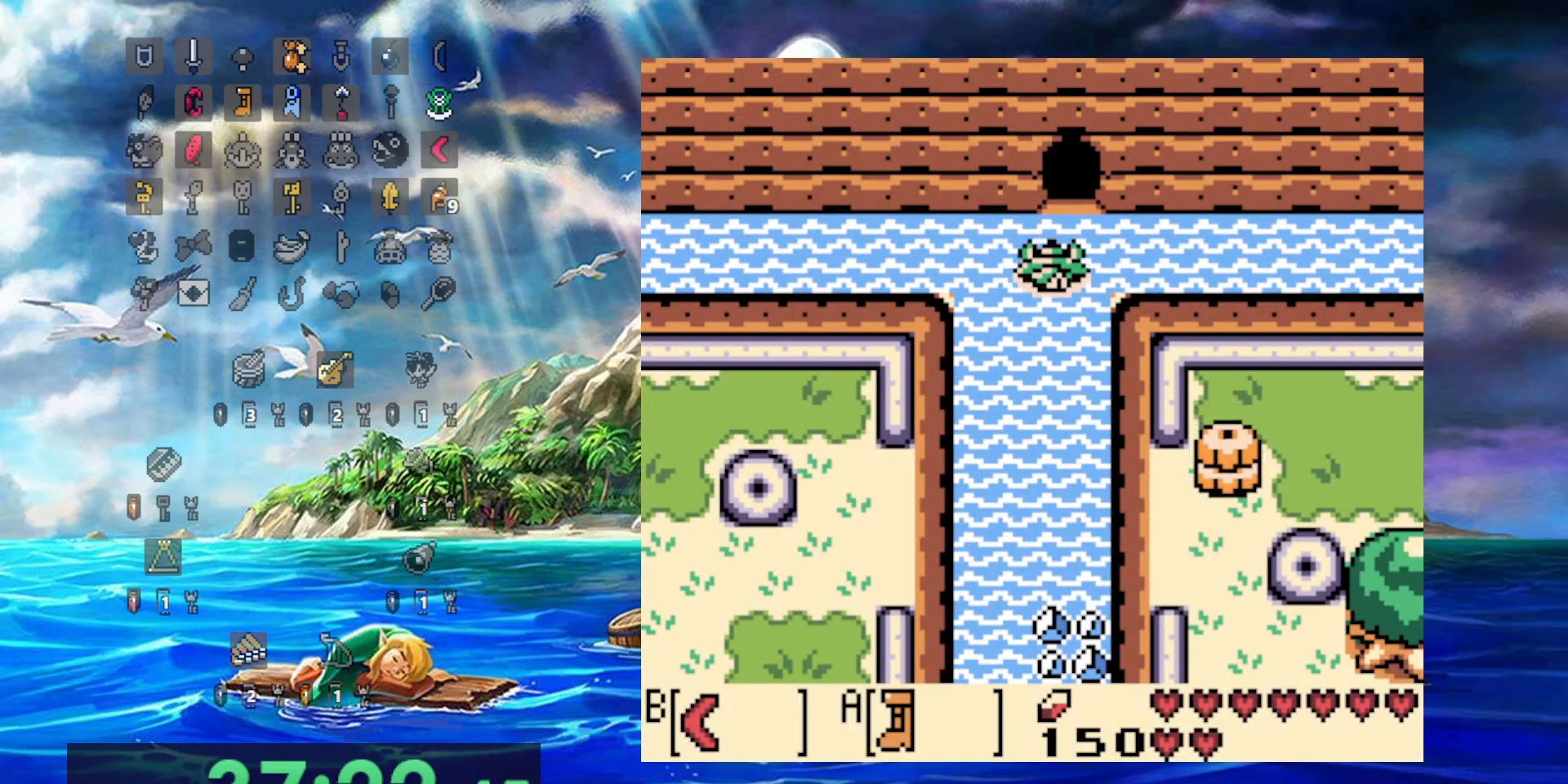
{"dt_ms": 500, "buttons": [], "events": [[233, "A", "up"], [333, "A", "down"], [383, "DPAD_LEFT", "up"], [450, "A", "up"]]}
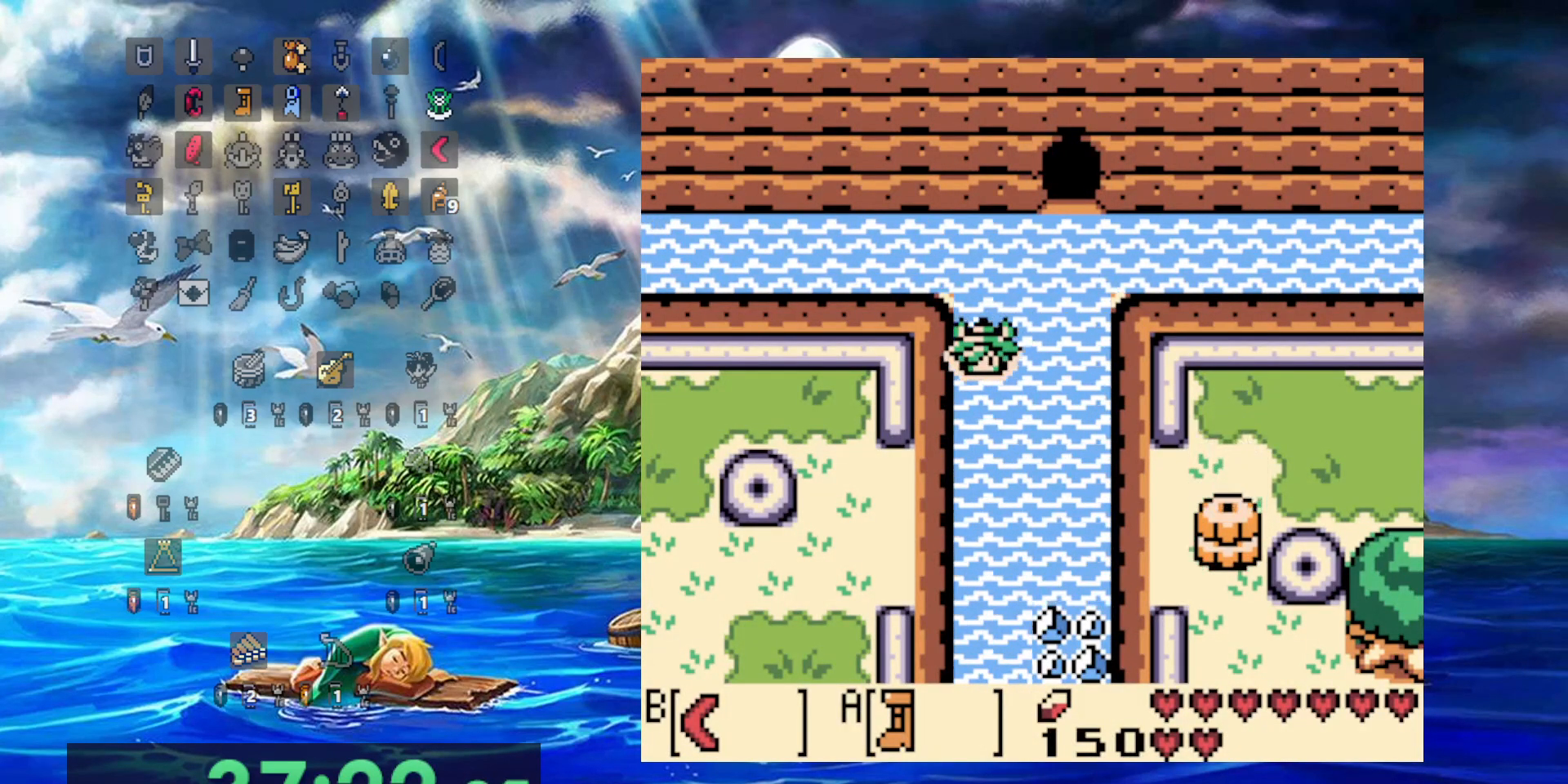
{"dt_ms": 500, "buttons": [], "events": [[17, "A", "down"], [117, "A", "up"], [200, "A", "down"], [317, "A", "up"], [367, "A", "down"], [483, "A", "up"]]}
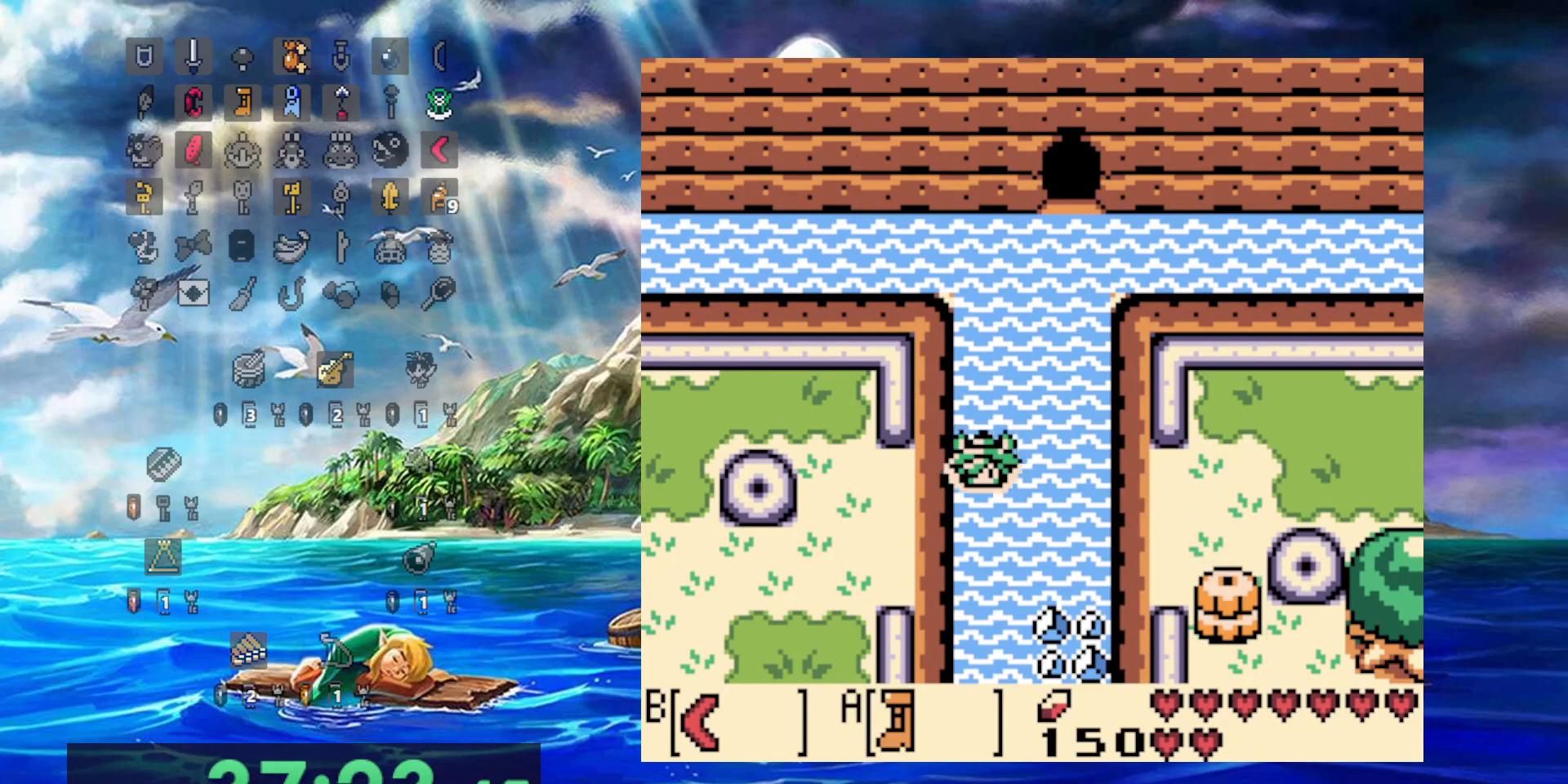
{"dt_ms": 500, "buttons": [], "events": [[33, "A", "down"], [150, "A", "up"]]}
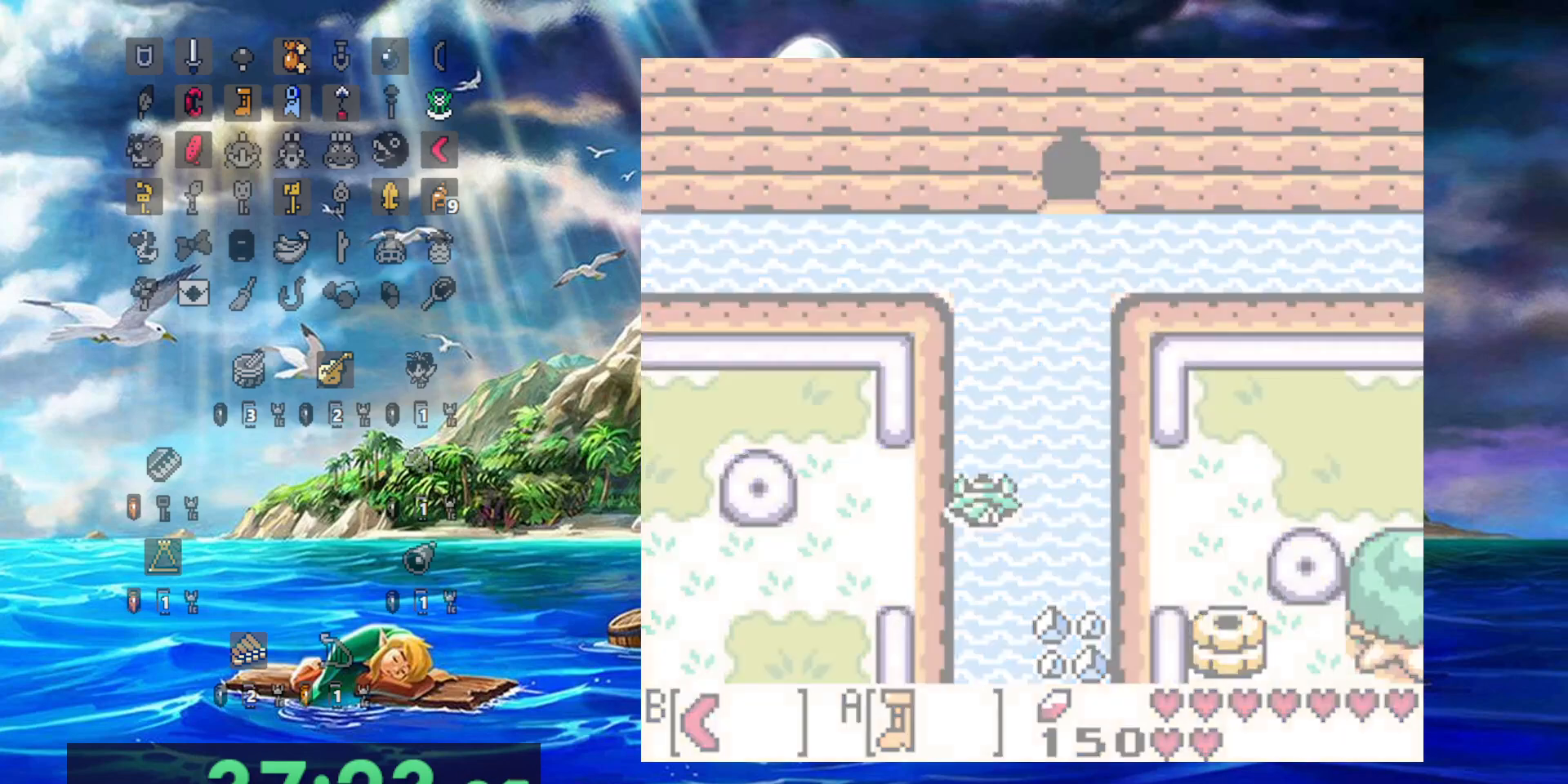
{"dt_ms": 500, "buttons": [], "events": []}
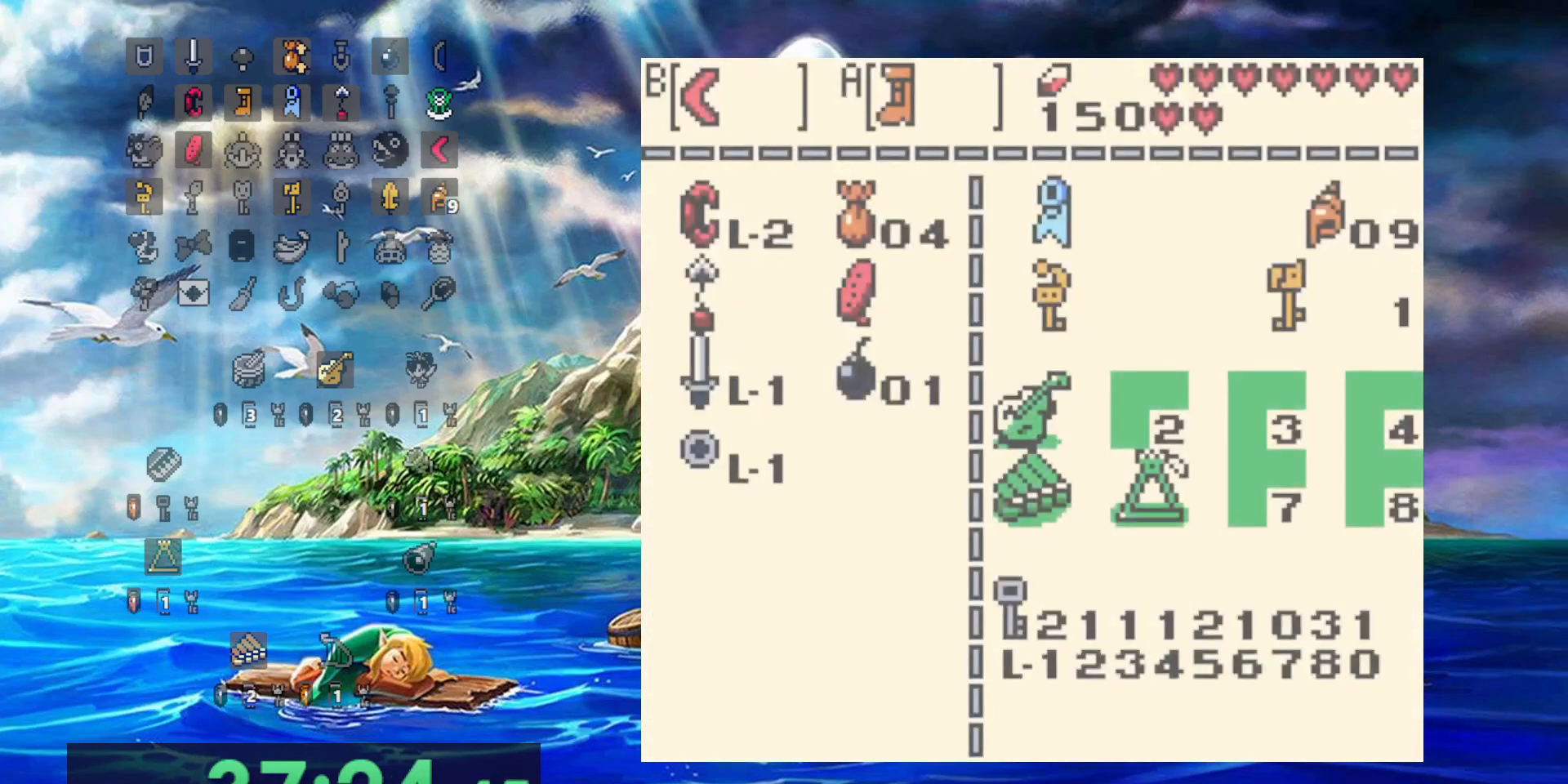
{"dt_ms": 500, "buttons": [], "events": [[383, "B", "down"], [467, "B", "up"]]}
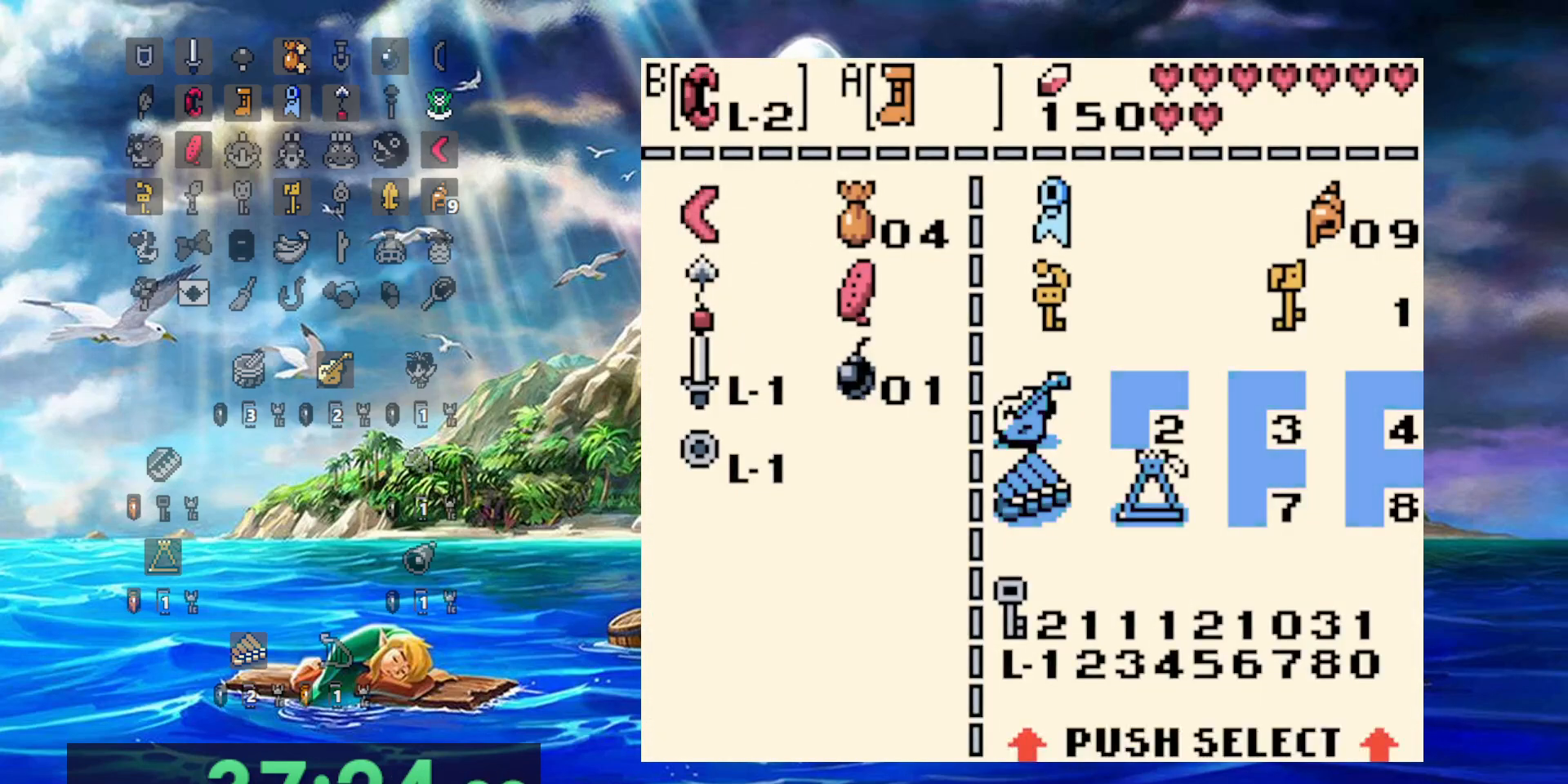
{"dt_ms": 500, "buttons": ["A"], "events": [[283, "A", "down"], [383, "A", "up"], [483, "A", "down"]]}
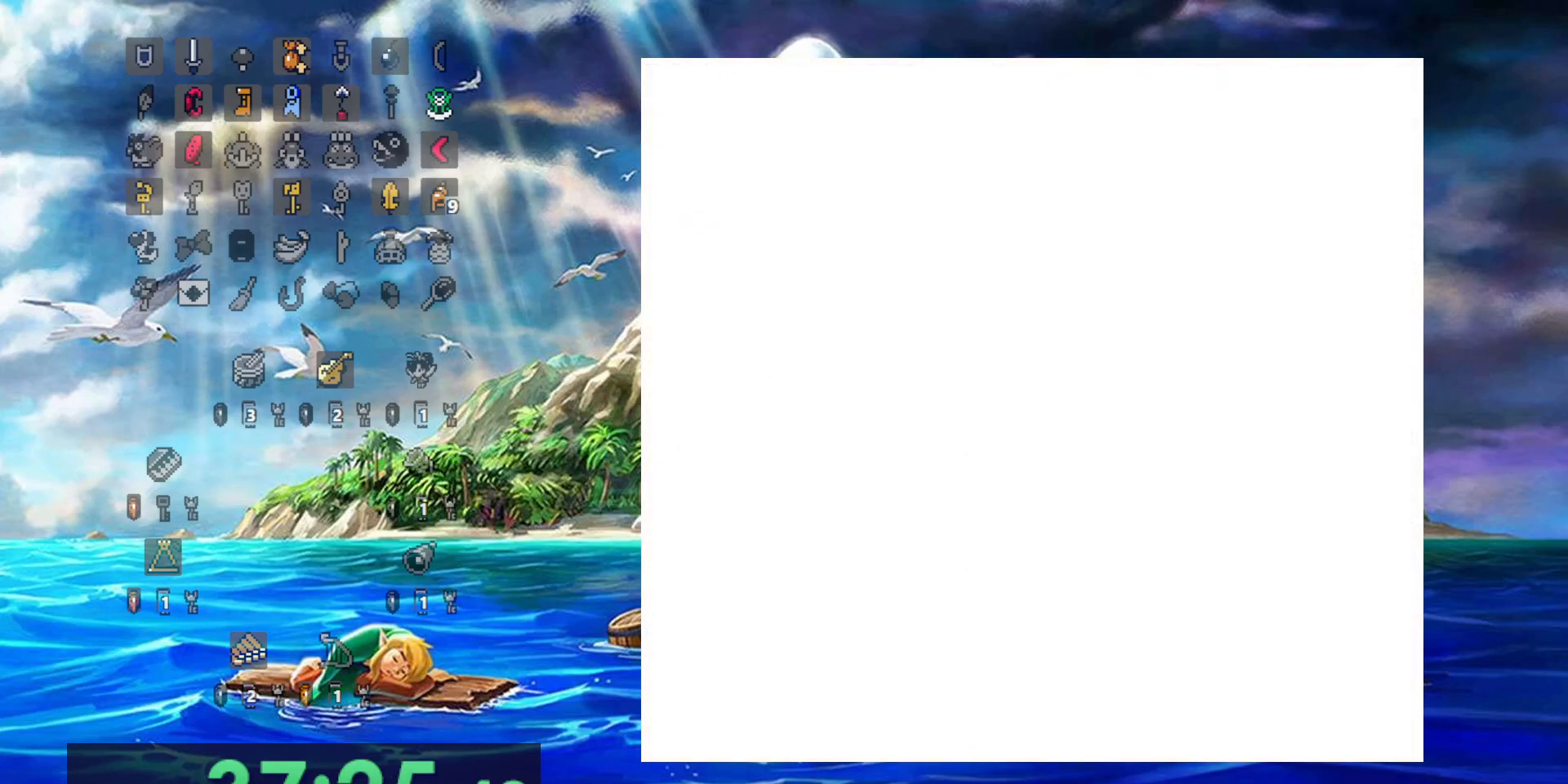
{"dt_ms": 500, "buttons": [], "events": [[67, "A", "up"], [150, "A", "down"], [250, "A", "up"], [317, "A", "down"], [433, "A", "up"]]}
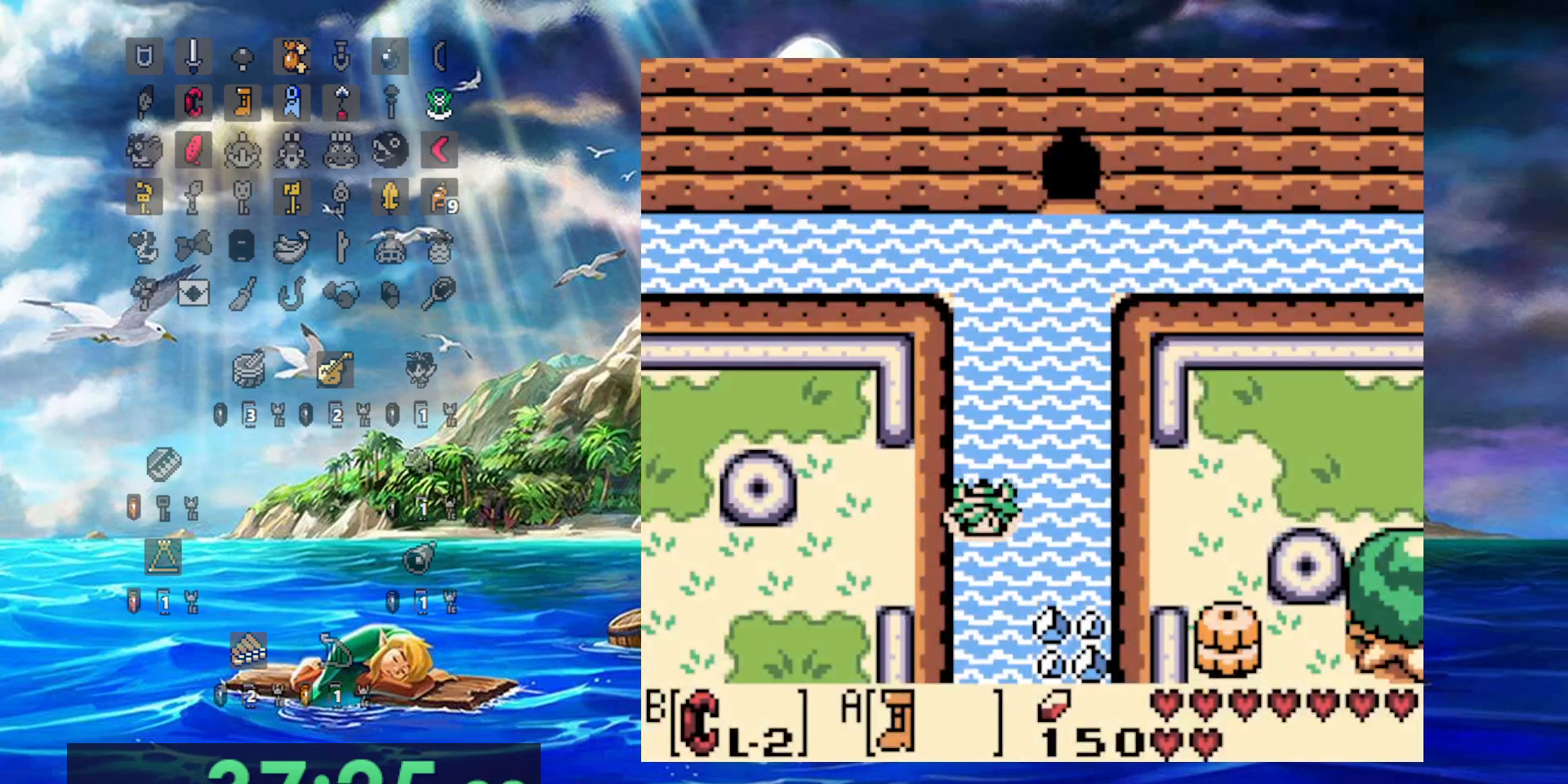
{"dt_ms": 500, "buttons": ["A"], "events": [[17, "A", "down"], [117, "A", "up"], [217, "A", "down"], [333, "A", "up"], [400, "A", "down"]]}
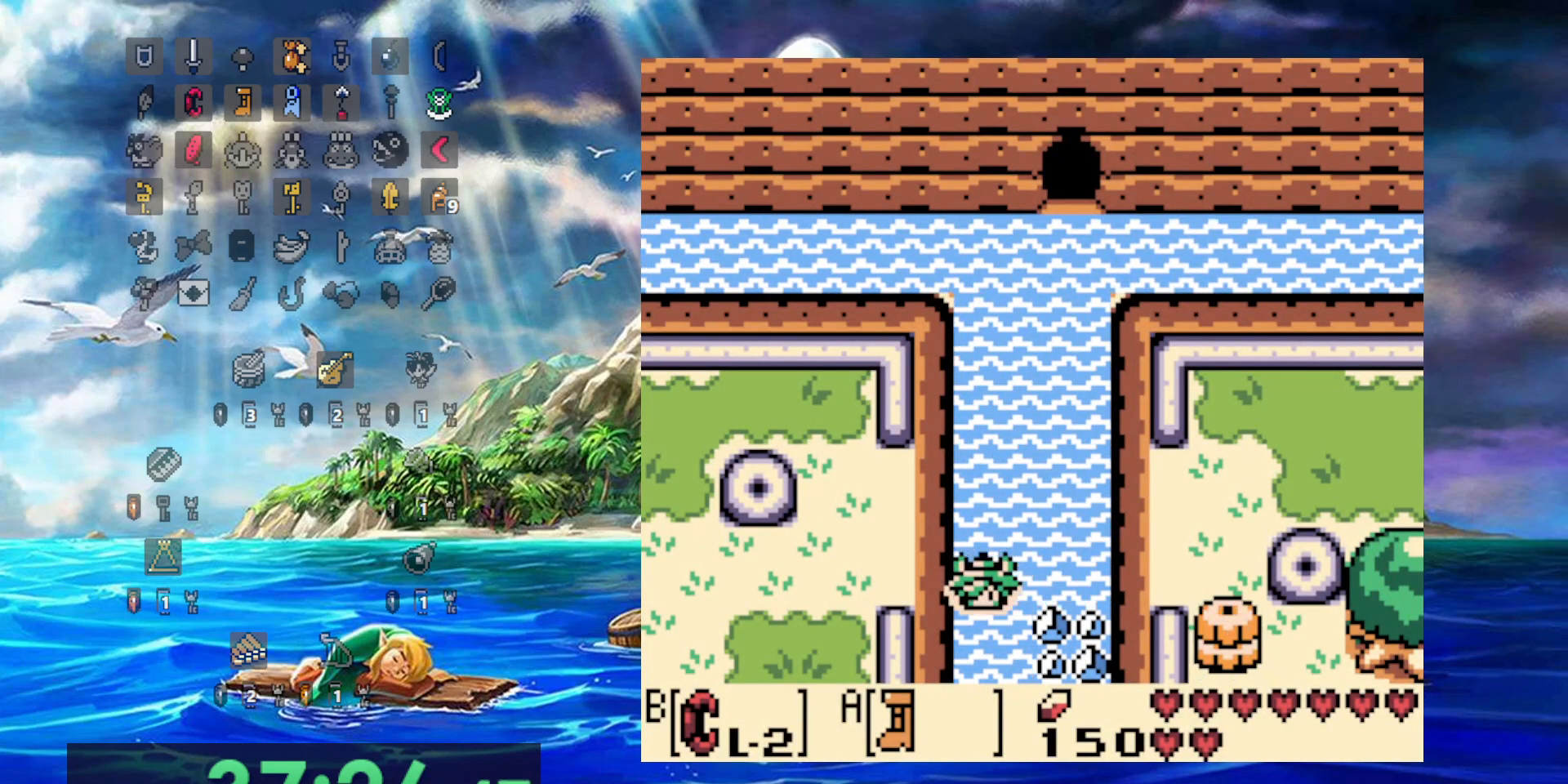
{"dt_ms": 500, "buttons": ["A"], "events": [[17, "A", "up"], [83, "A", "down"], [200, "A", "up"], [283, "A", "down"], [400, "A", "up"], [483, "A", "down"]]}
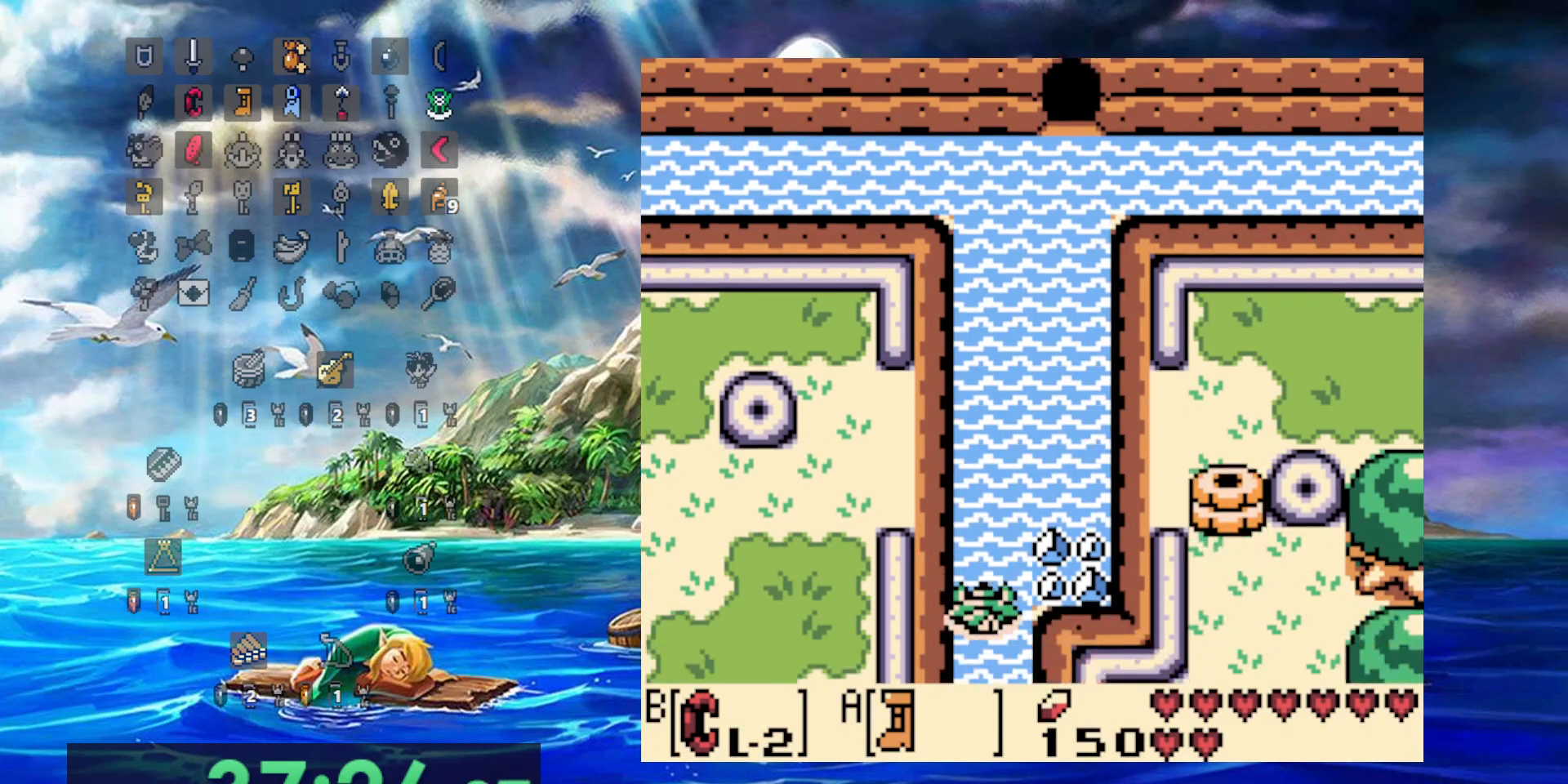
{"dt_ms": 500, "buttons": [], "events": [[83, "A", "up"], [183, "A", "down"], [283, "A", "up"], [367, "A", "down"], [483, "A", "up"]]}
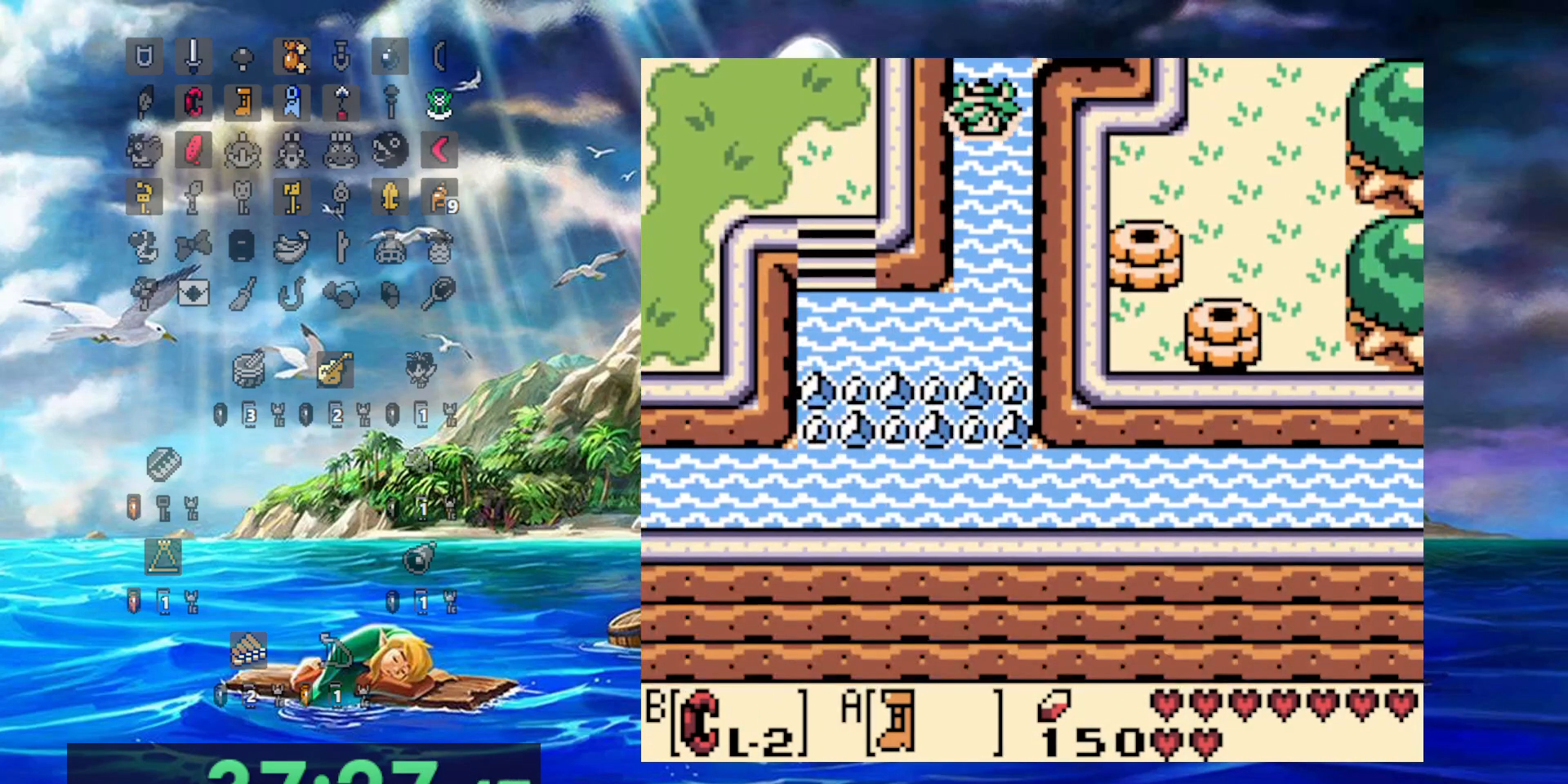
{"dt_ms": 500, "buttons": ["A"], "events": [[50, "A", "down"], [167, "A", "up"], [233, "A", "down"], [333, "A", "up"], [433, "A", "down"]]}
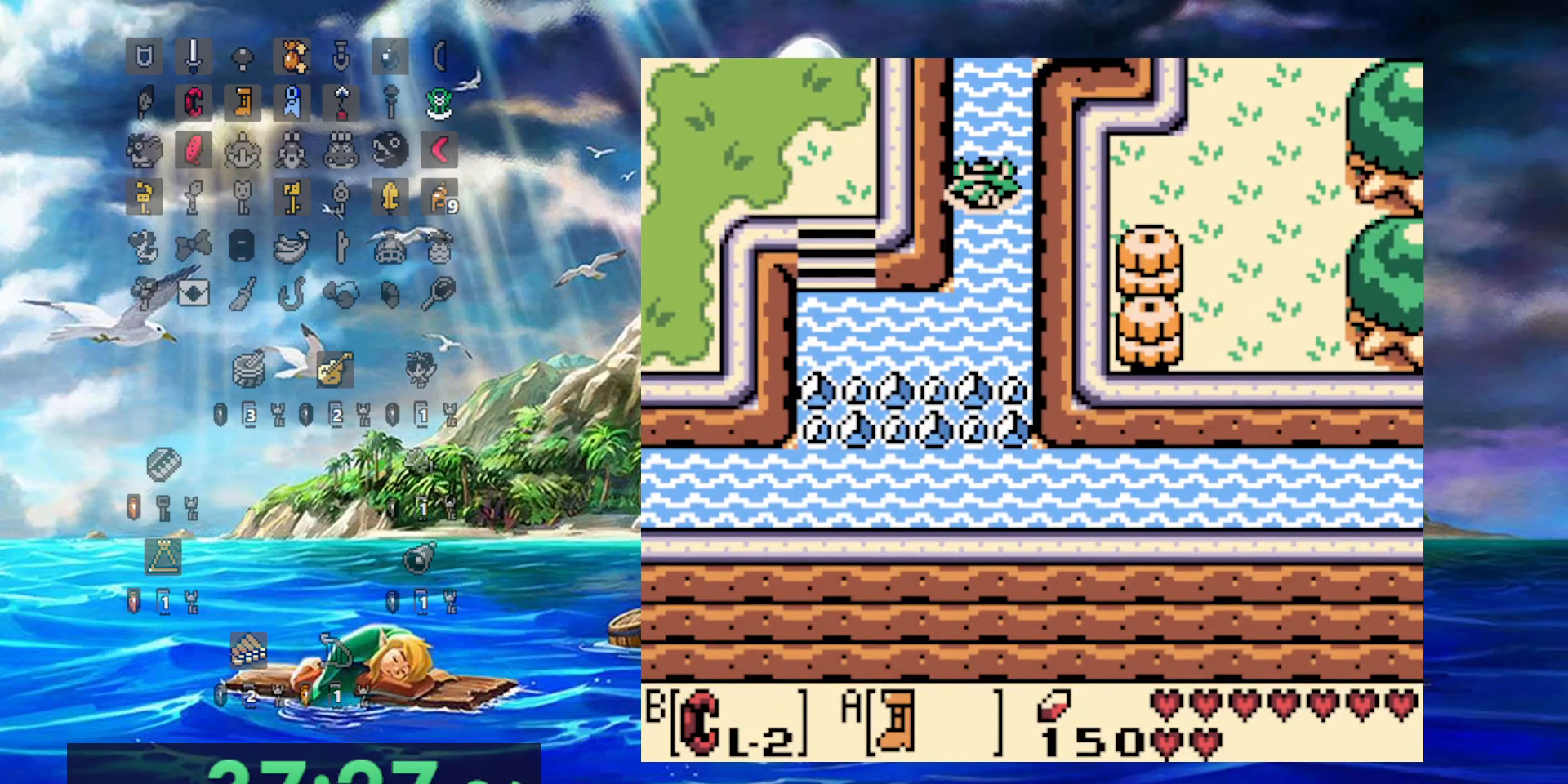
{"dt_ms": 500, "buttons": ["DPAD_LEFT"], "events": [[50, "A", "up"], [100, "A", "down"], [217, "A", "up"], [317, "A", "down"], [417, "A", "up"], [417, "DPAD_LEFT", "down"]]}
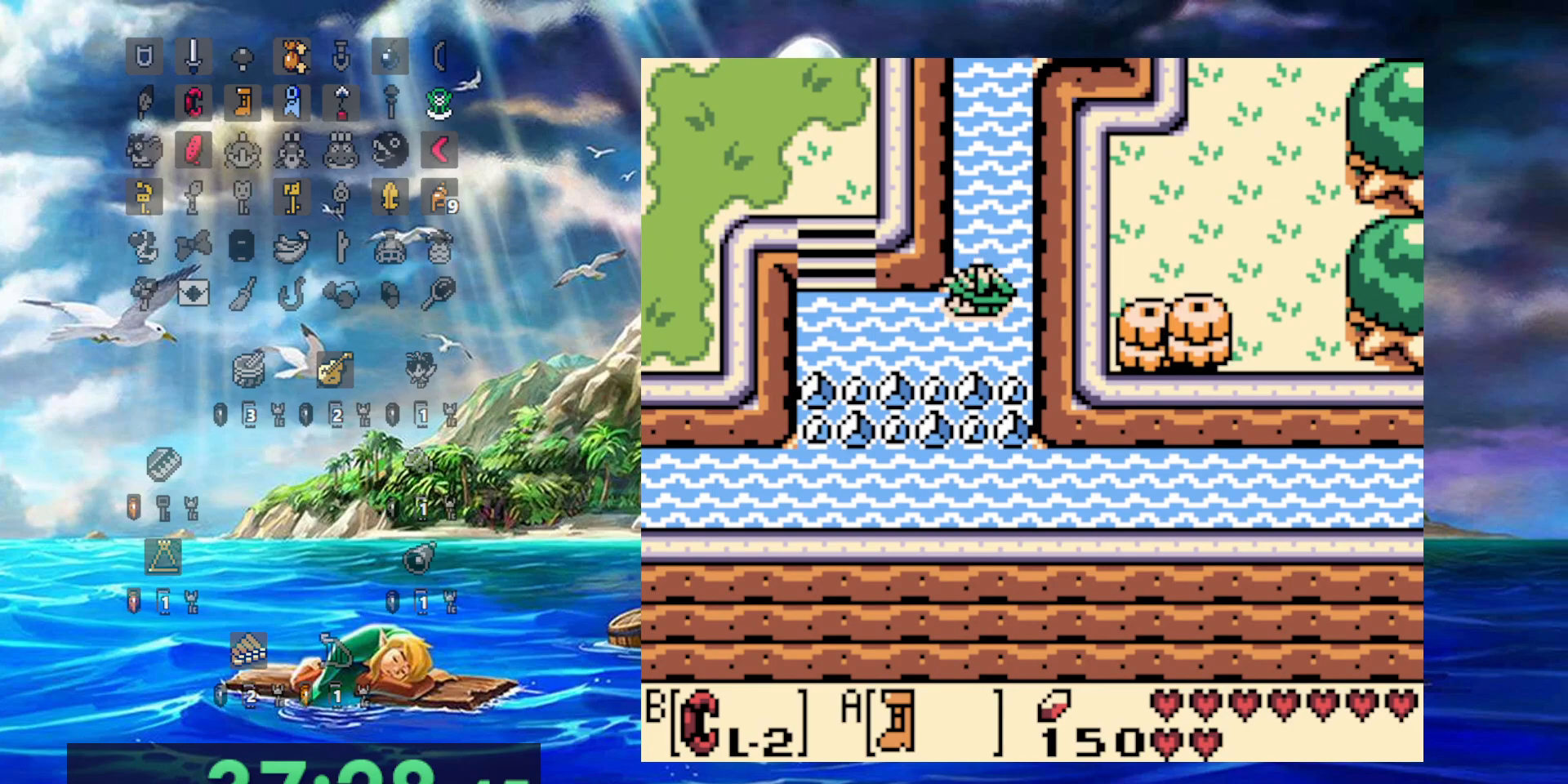
{"dt_ms": 500, "buttons": ["A", "DPAD_LEFT"], "events": [[17, "A", "down"], [117, "A", "up"], [217, "A", "down"], [317, "A", "up"], [400, "A", "down"]]}
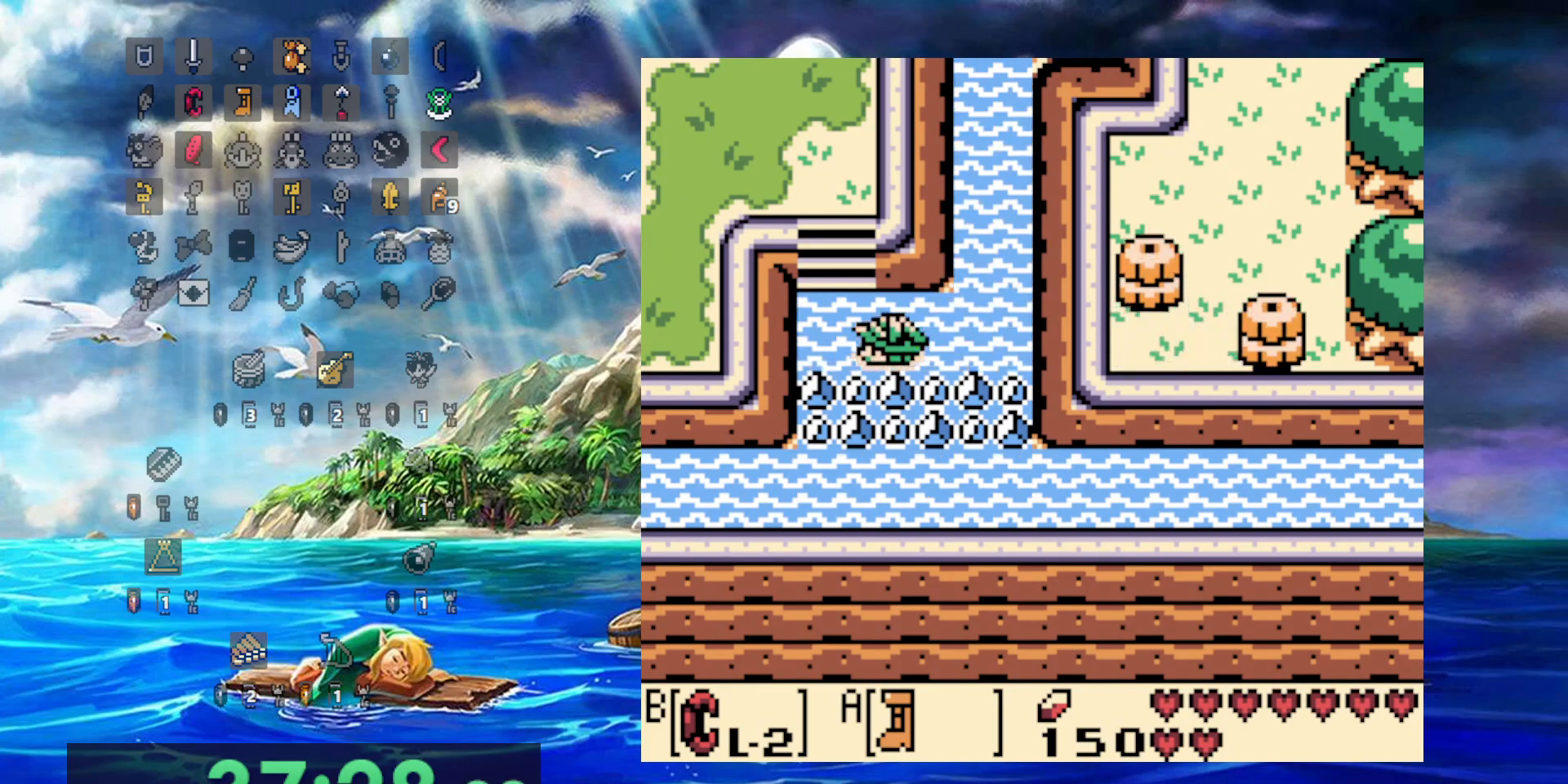
{"dt_ms": 500, "buttons": ["A"], "events": [[17, "A", "up"], [100, "DPAD_LEFT", "up"], [150, "A", "down"], [250, "A", "up"], [317, "A", "down"]]}
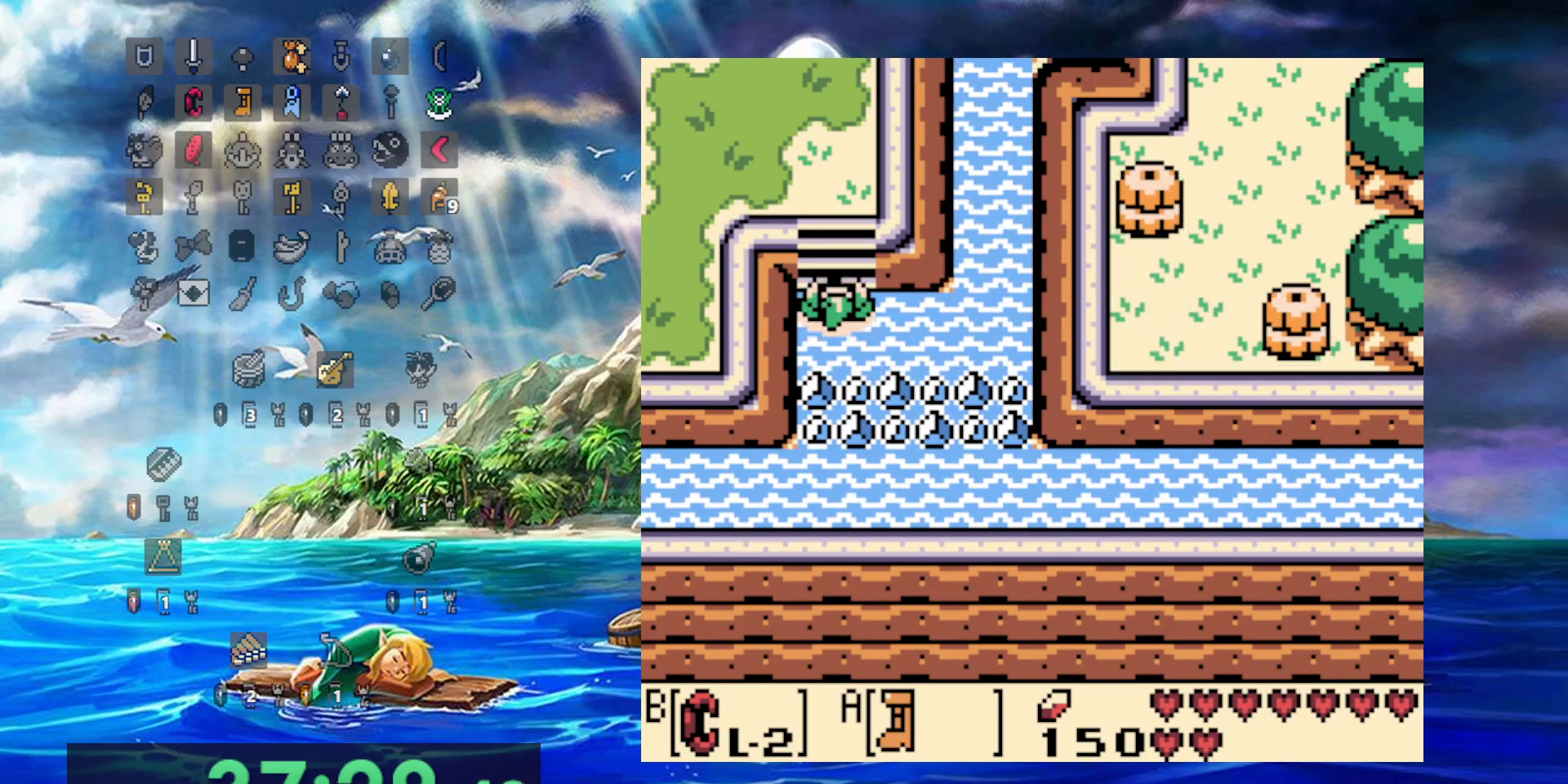
{"dt_ms": 500, "buttons": ["A"], "events": []}
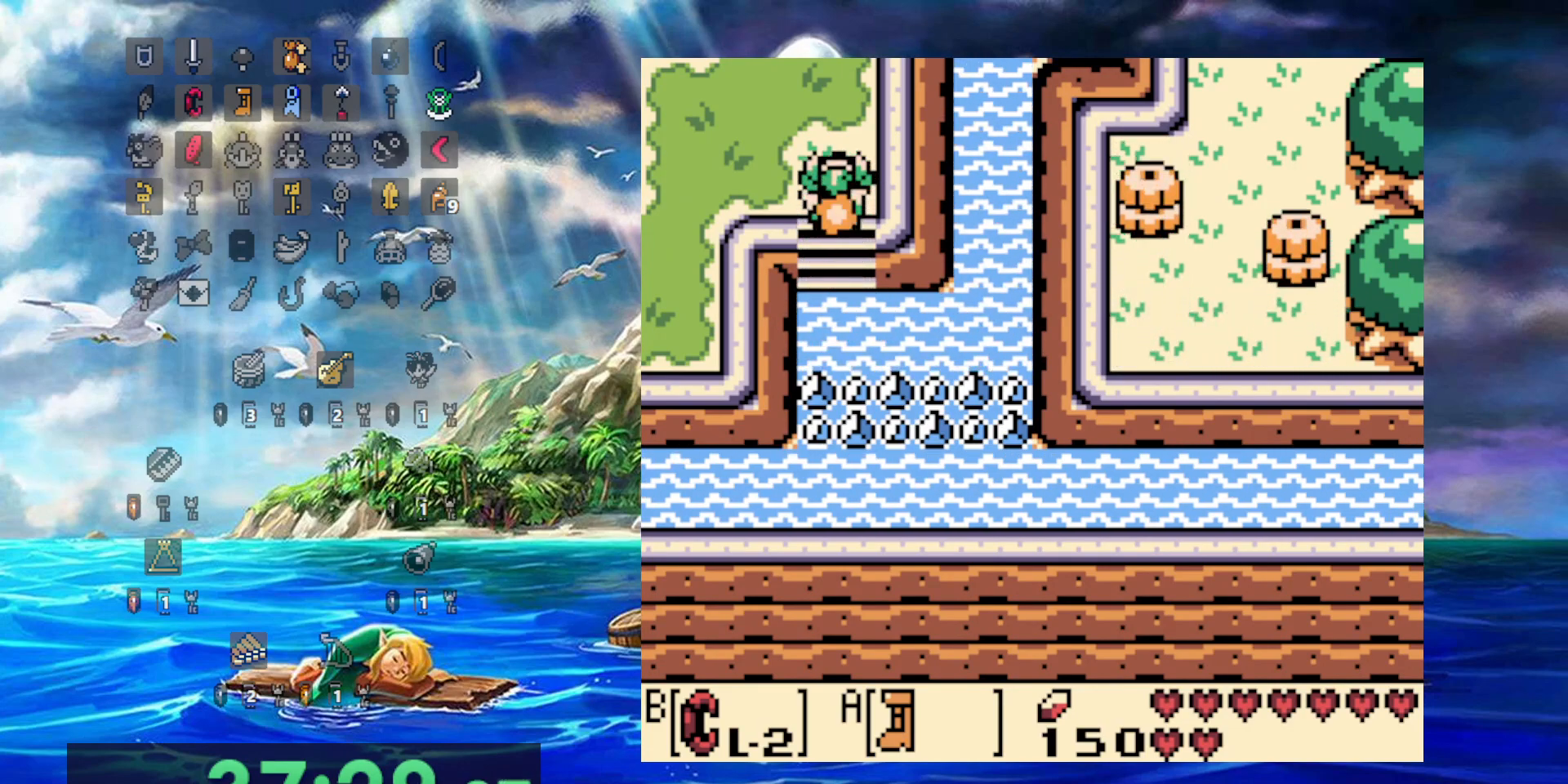
{"dt_ms": 500, "buttons": ["A", "DPAD_LEFT"], "events": [[433, "DPAD_LEFT", "down"]]}
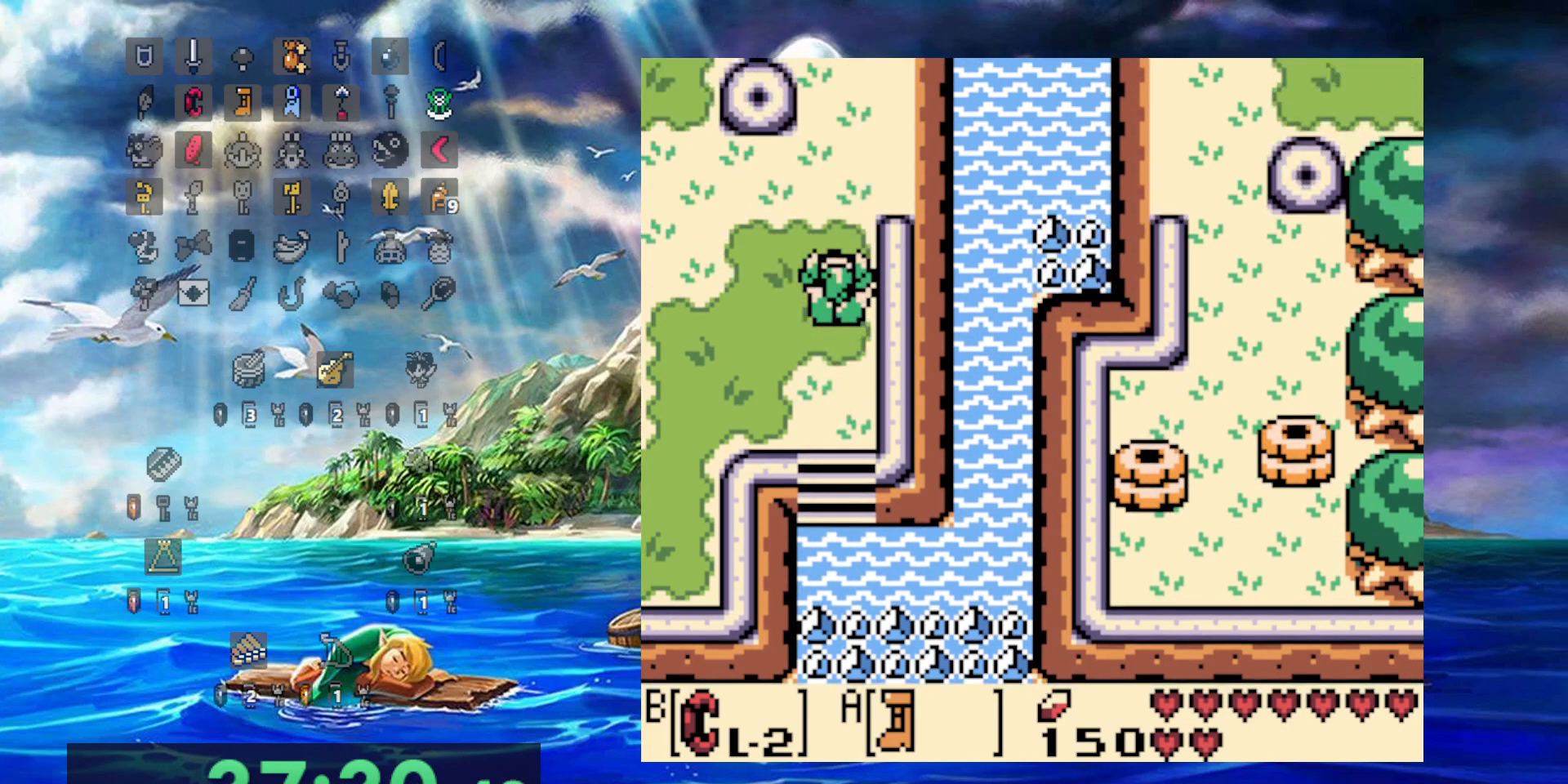
{"dt_ms": 500, "buttons": ["A", "DPAD_LEFT"], "events": []}
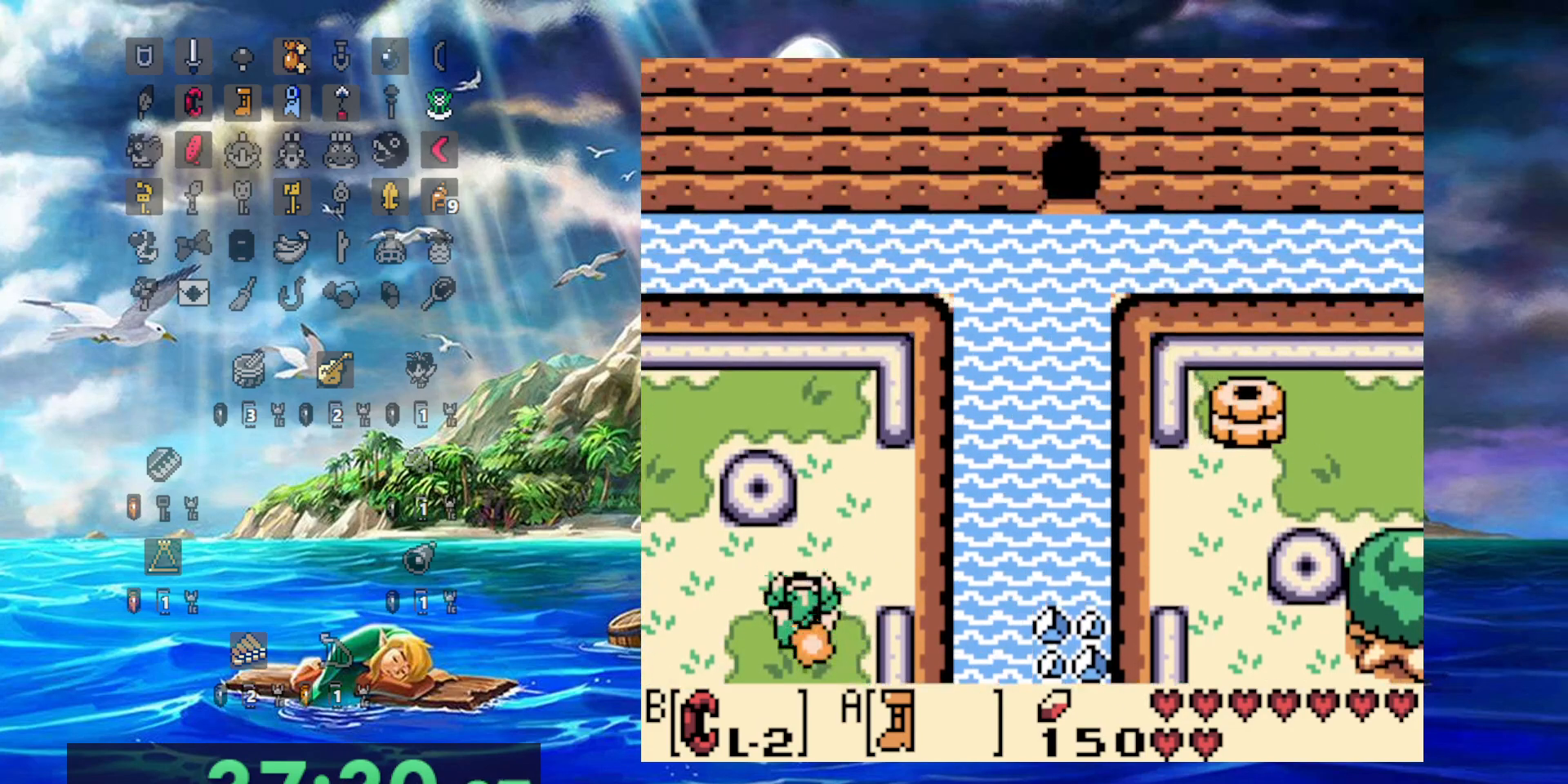
{"dt_ms": 500, "buttons": ["A", "DPAD_LEFT"], "events": []}
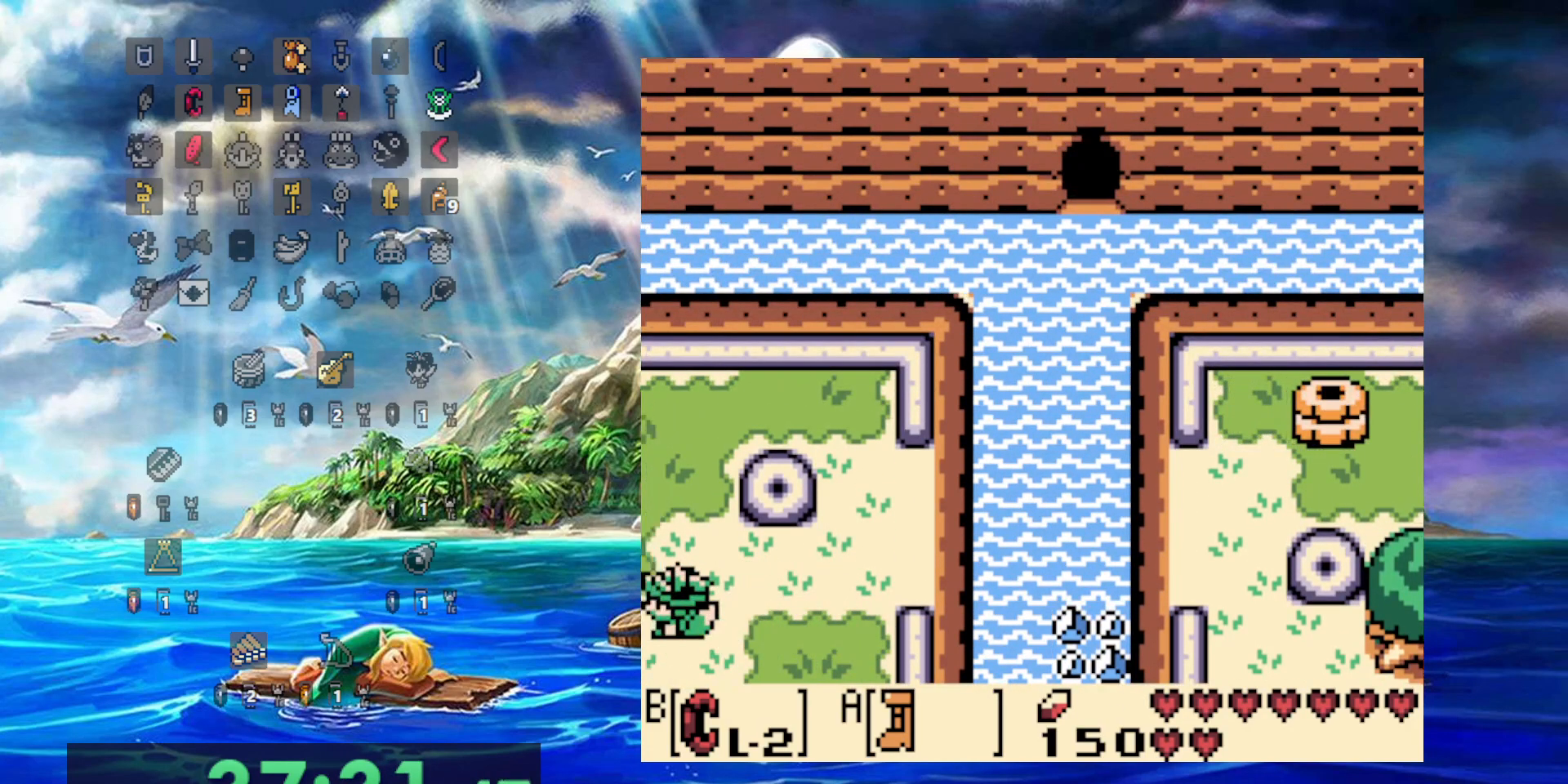
{"dt_ms": 500, "buttons": ["A", "DPAD_LEFT"], "events": []}